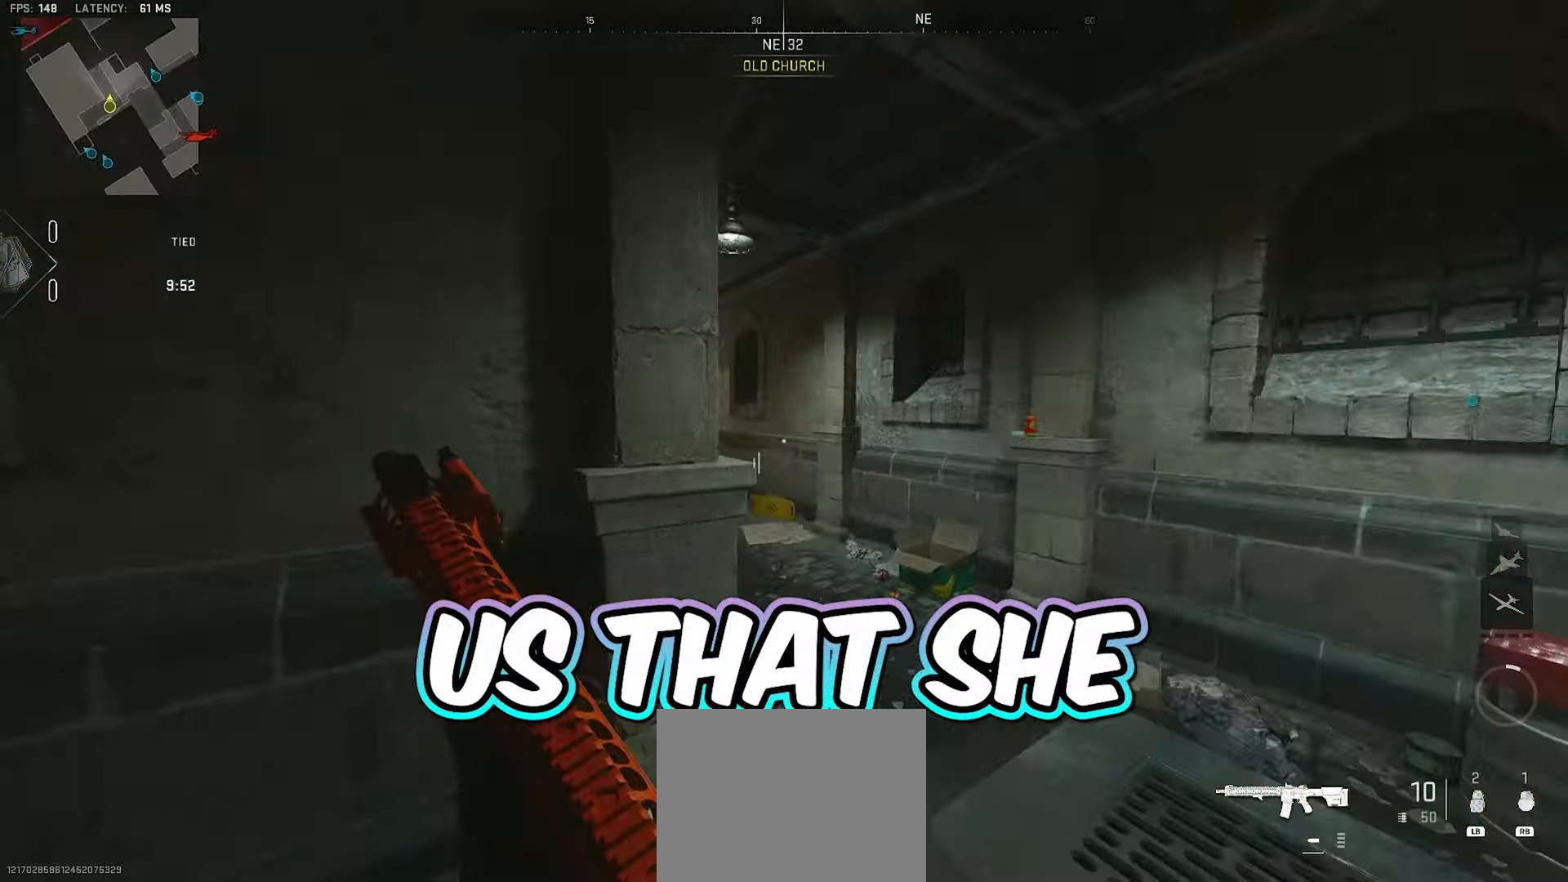
Gameplay with a controller (Xbox layout); each line is a JSON object with the inputs held at the frame after it (dt_ms = milliseconds from this image to that frame). "events" lists button and stick changes between this image and that frame as [ms after this image, input, new state], when the widget could be followed in between.
{"dt_ms": 500, "buttons": [], "left_stick": "up", "right_stick": "center", "events": [[67, "right_stick", "left"], [350, "right_stick", "center"], [433, "left_stick", "up"]]}
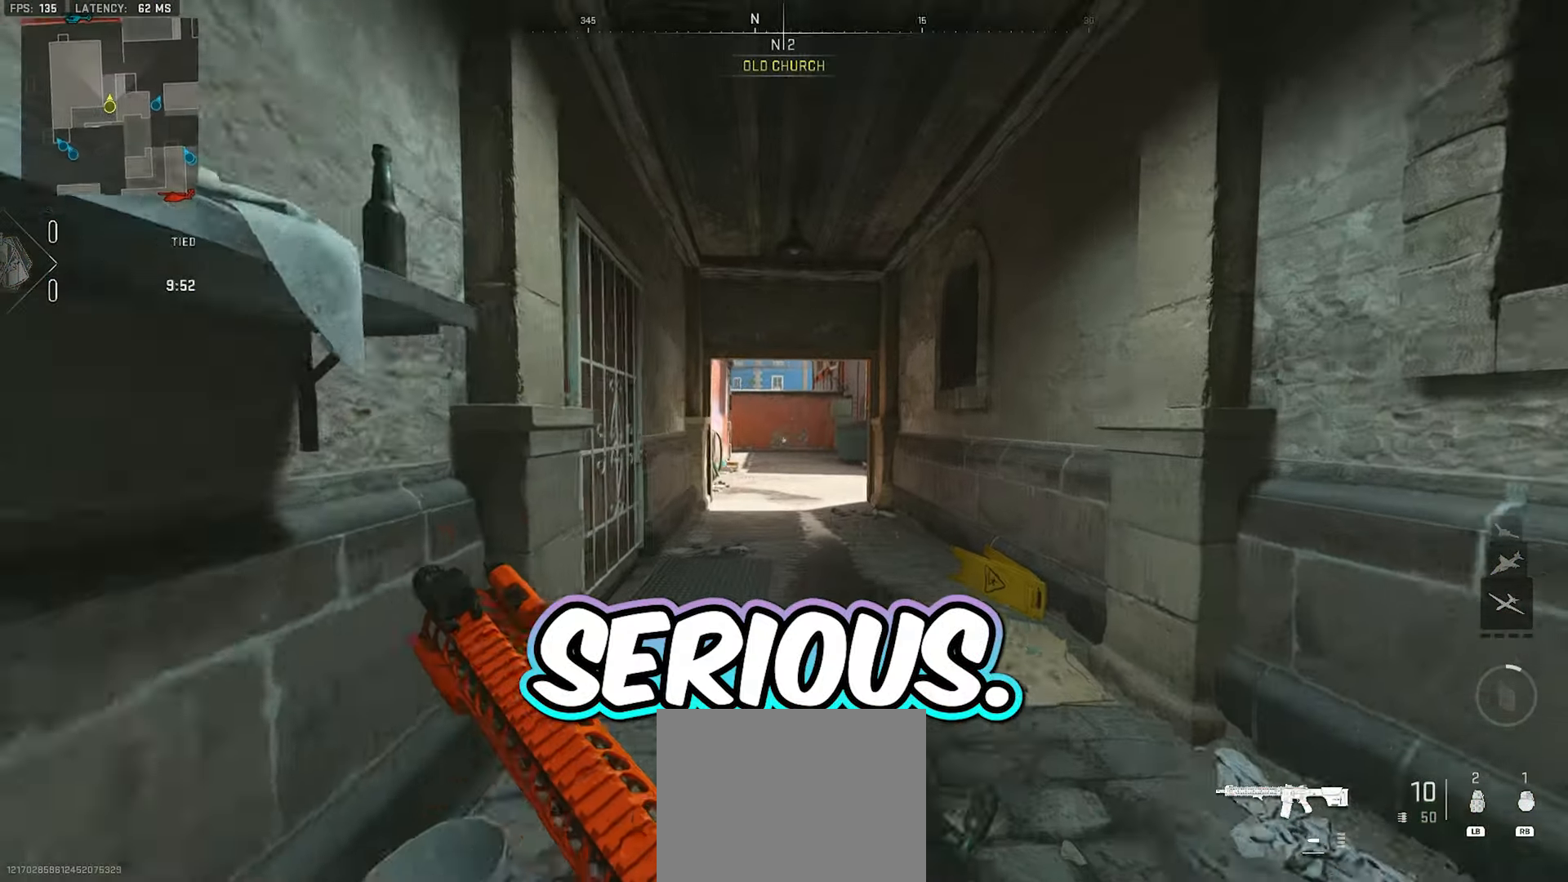
{"dt_ms": 500, "buttons": [], "left_stick": "up-left", "right_stick": "center", "events": [[433, "left_stick", "up-left"]]}
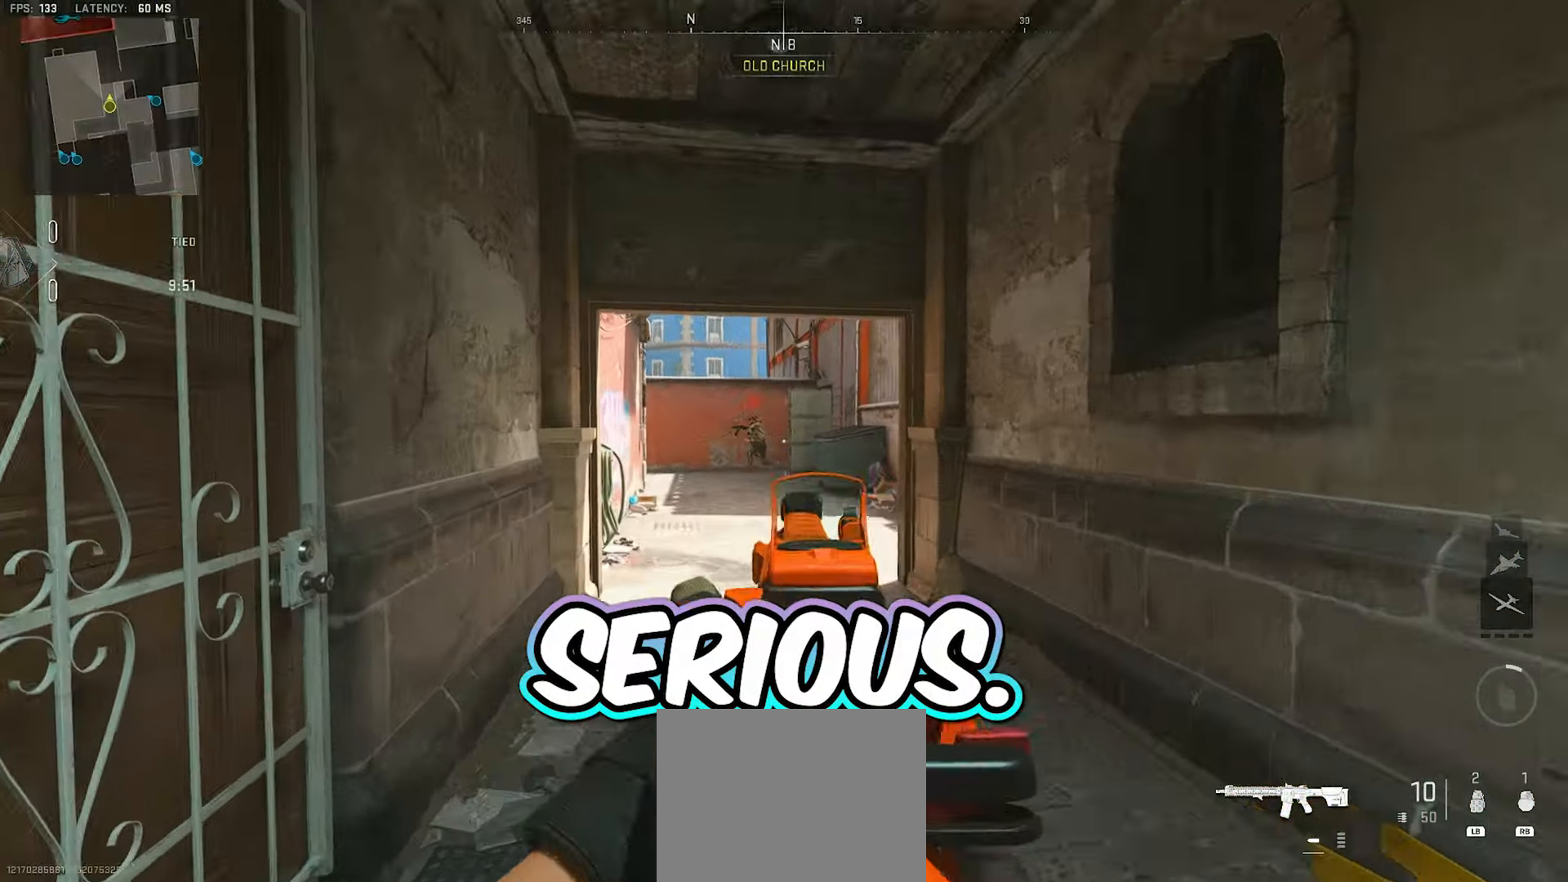
{"dt_ms": 1000, "buttons": [], "left_stick": "up", "right_stick": "center"}
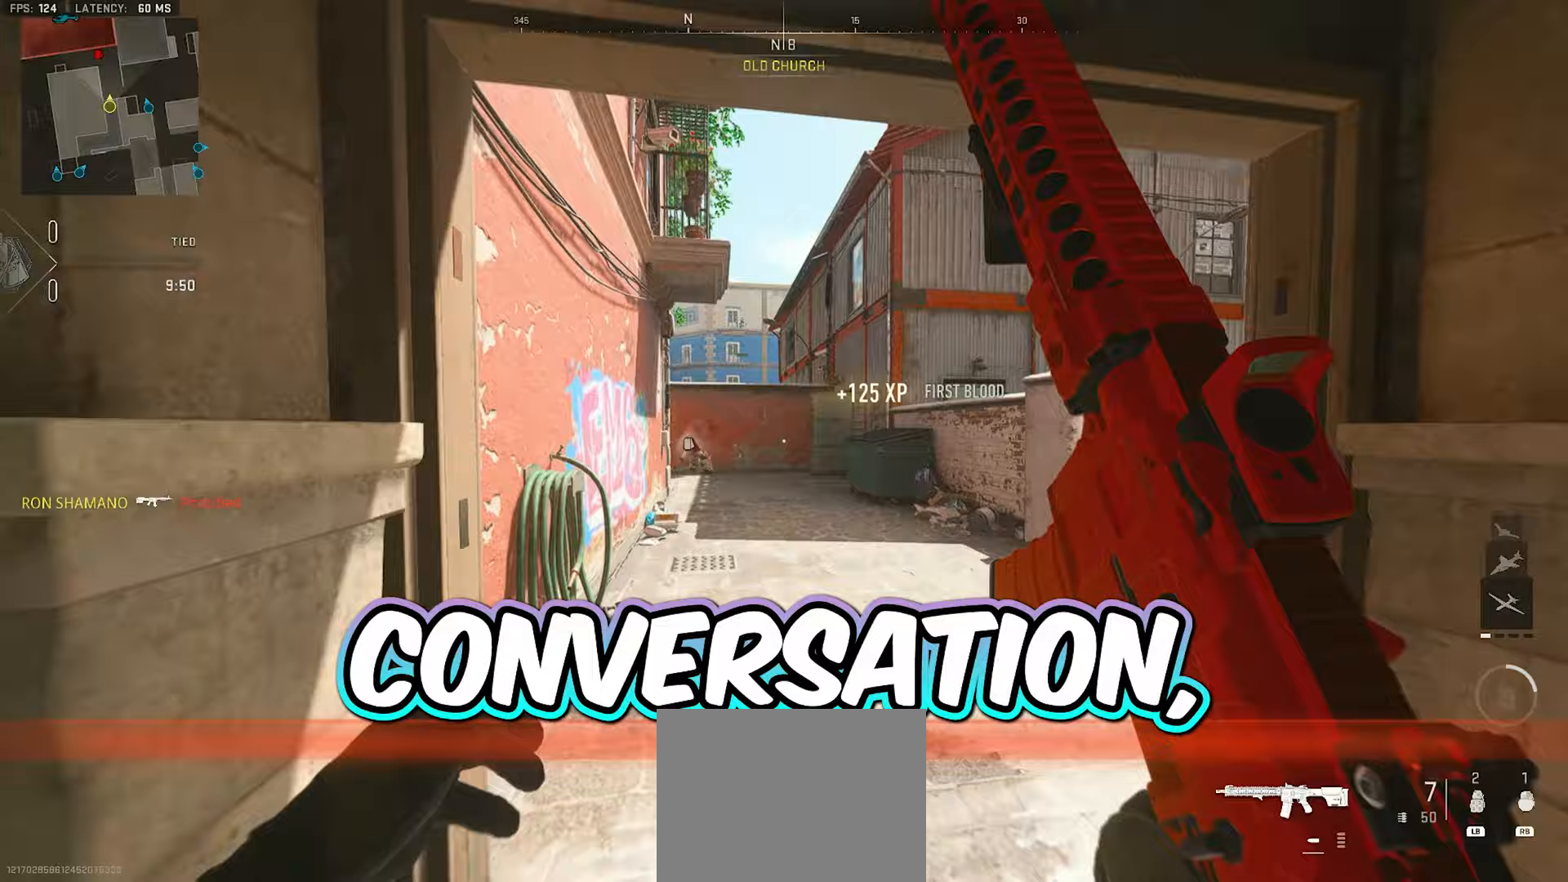
{"dt_ms": 500, "buttons": ["L2"], "left_stick": "up-left", "right_stick": "center", "events": [[33, "L3", "down"], [167, "right_stick", "right"], [183, "L3", "up"], [283, "L3", "down"], [317, "left_stick", "up-left"], [367, "L3", "up"], [383, "A", "down"], [417, "L2", "down"], [500, "A", "up"], [500, "right_stick", "center"]]}
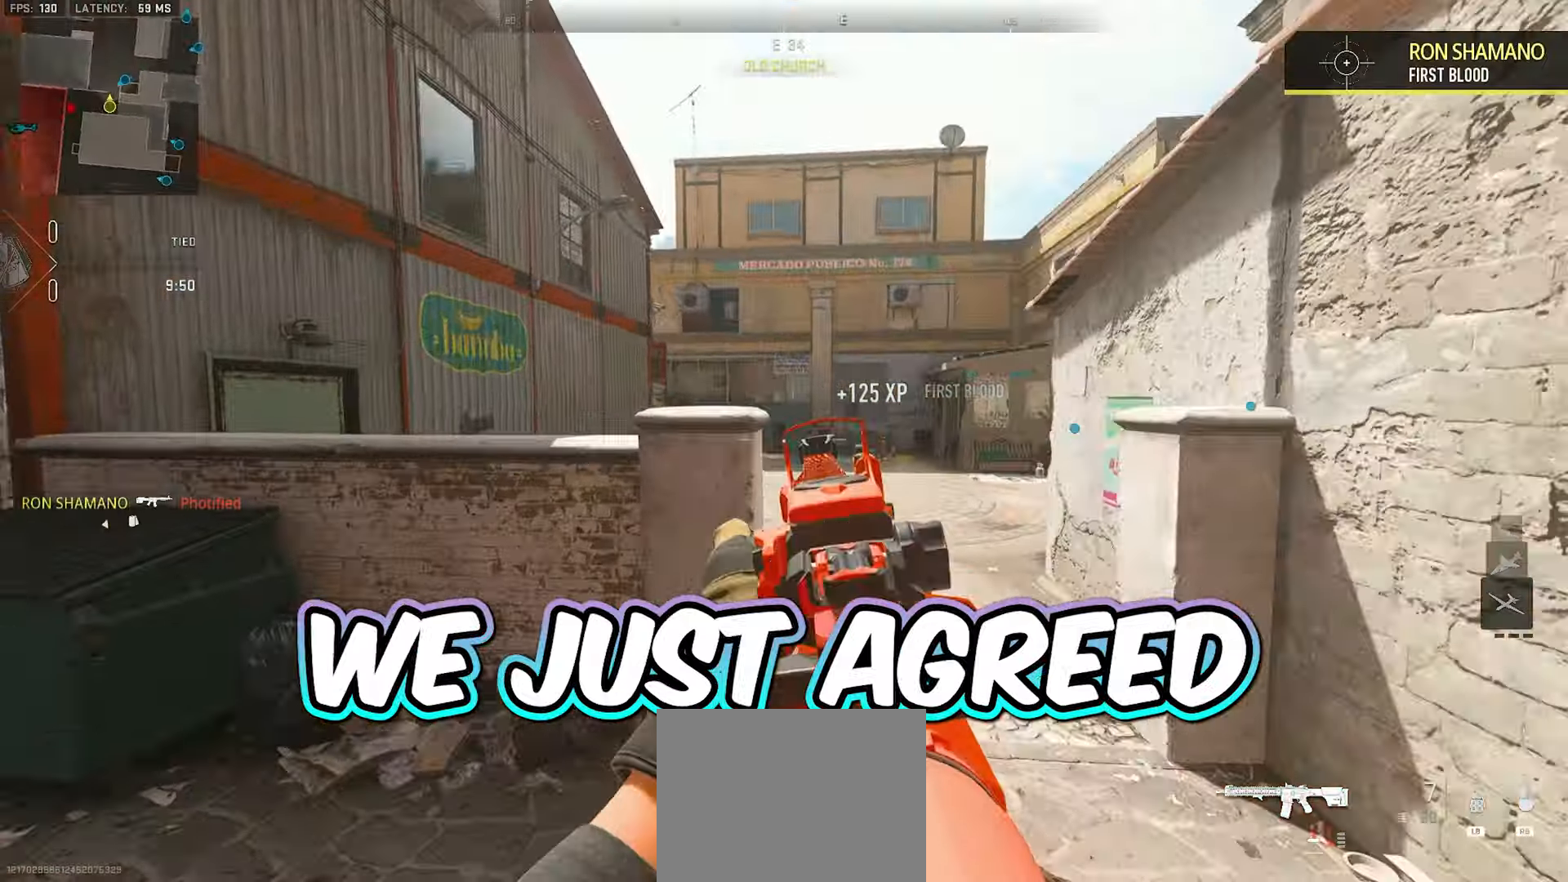
{"dt_ms": 500, "buttons": ["L3"], "left_stick": "up", "right_stick": "left", "events": [[17, "left_stick", "left"], [200, "L2", "up"], [267, "right_stick", "left"], [383, "left_stick", "up"], [433, "L3", "down"]]}
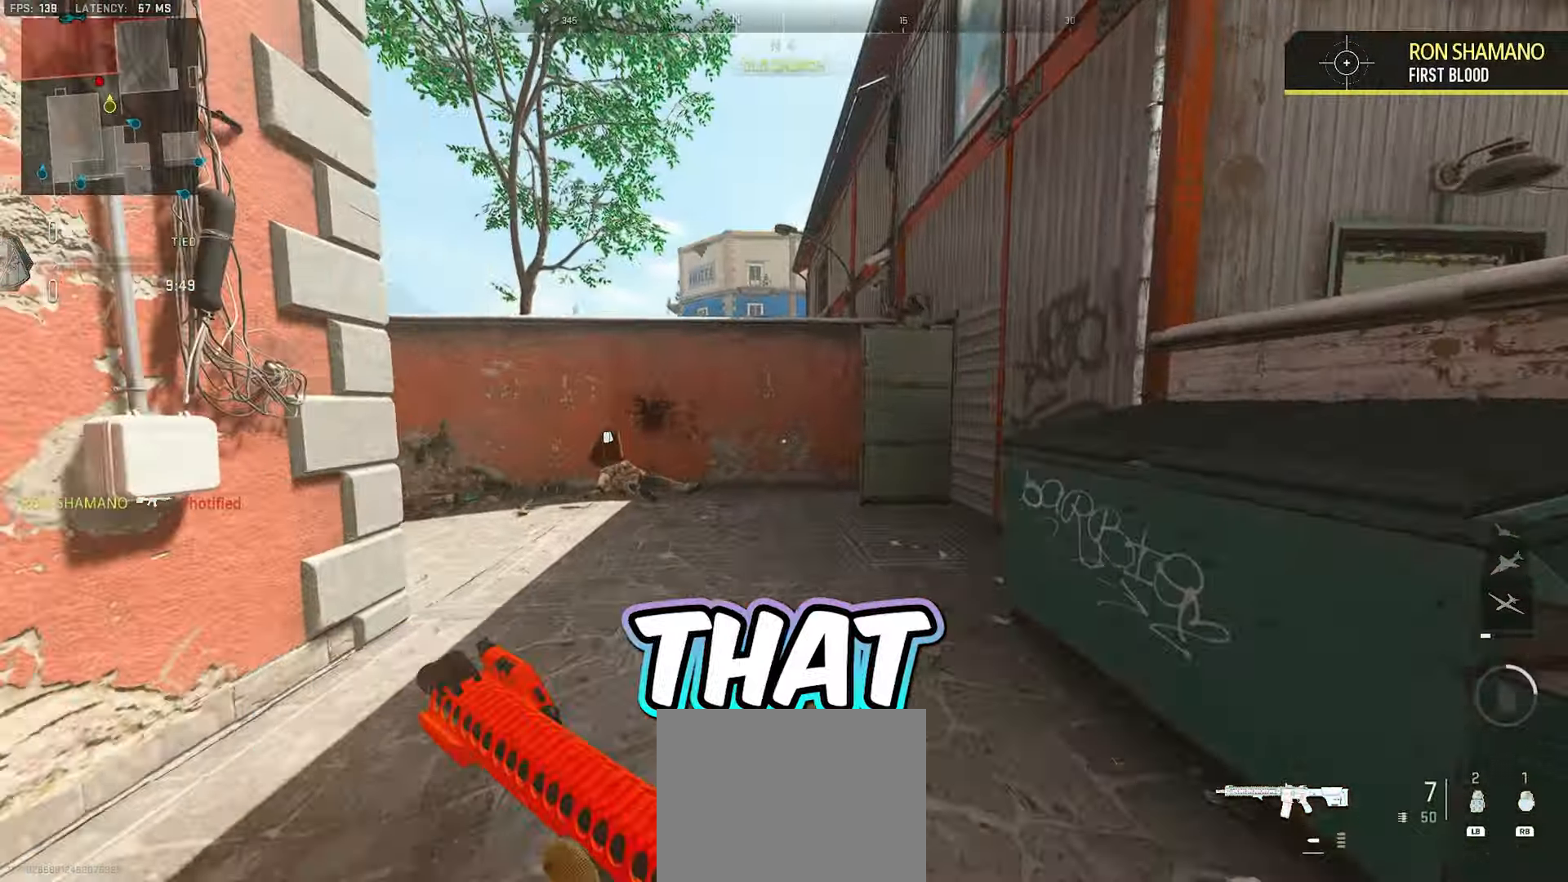
{"dt_ms": 500, "buttons": ["L3"], "left_stick": "up", "right_stick": "left", "events": [[67, "L3", "up"], [100, "right_stick", "center"], [133, "L3", "down"], [167, "Y", "down"], [217, "Y", "up"], [233, "L3", "up"], [267, "Y", "down"], [317, "L3", "down"], [350, "Y", "up"], [417, "L3", "up"], [433, "right_stick", "left"], [500, "L3", "down"]]}
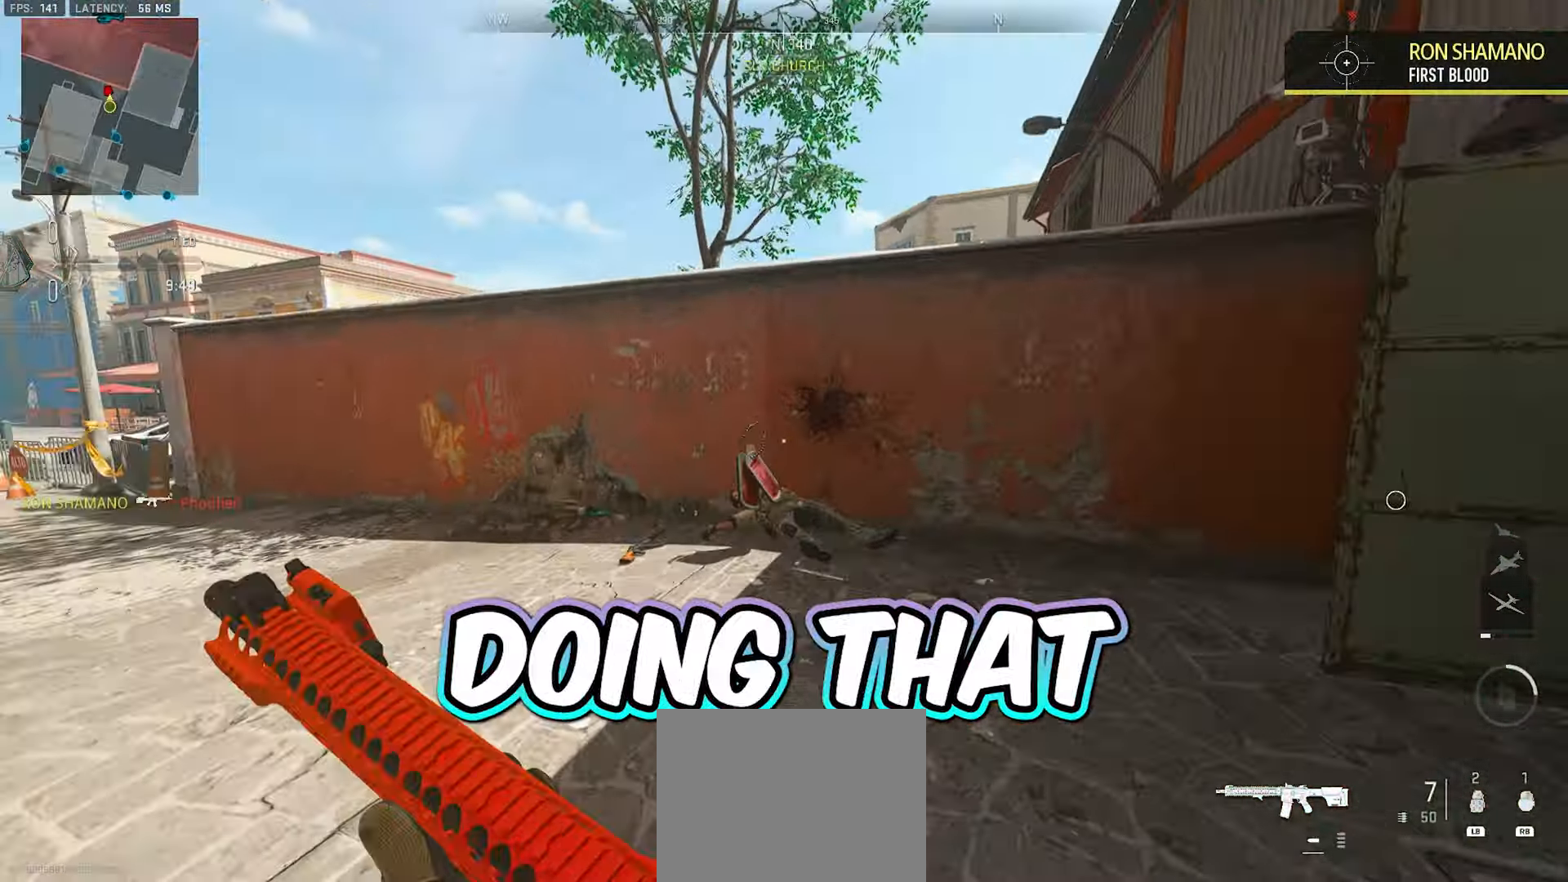
{"dt_ms": 500, "buttons": [], "left_stick": "down-left", "right_stick": "right", "events": [[83, "R3", "down"], [100, "right_stick", "center"], [117, "L3", "up"], [283, "left_stick", "up-left"], [300, "right_stick", "right"], [483, "left_stick", "down-left"], [500, "R3", "up"]]}
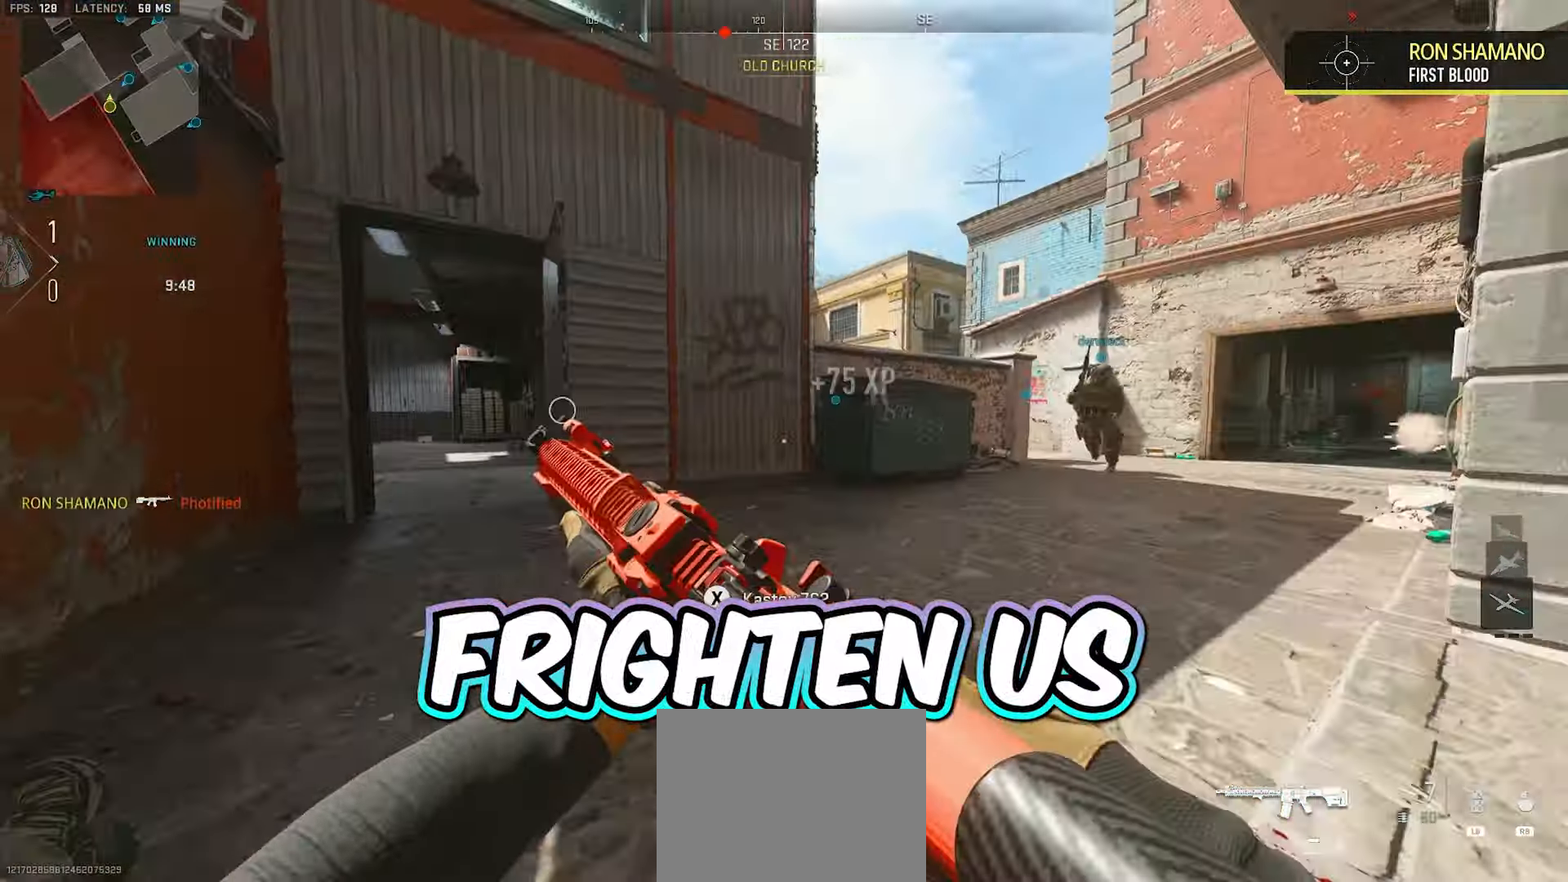
{"dt_ms": 500, "buttons": ["L3"], "left_stick": "up", "right_stick": "center", "events": [[50, "left_stick", "down"], [167, "left_stick", "down-right"], [200, "right_stick", "center"], [317, "left_stick", "up-right"], [350, "R3", "down"], [367, "left_stick", "up"], [483, "R3", "up"], [500, "L3", "down"]]}
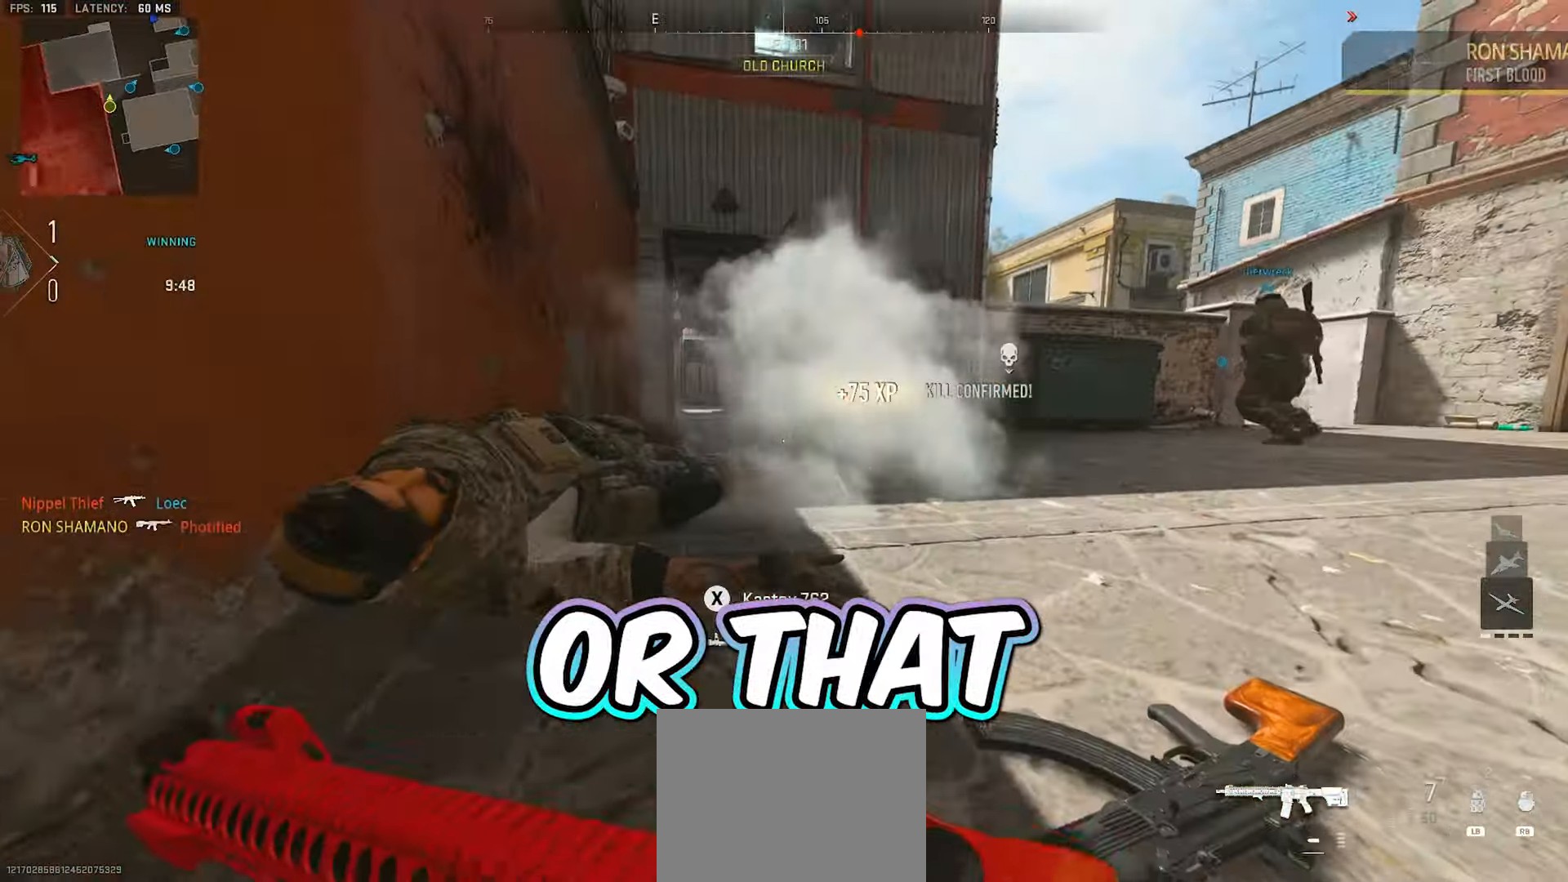
{"dt_ms": 1000, "buttons": [], "left_stick": "up", "right_stick": "center"}
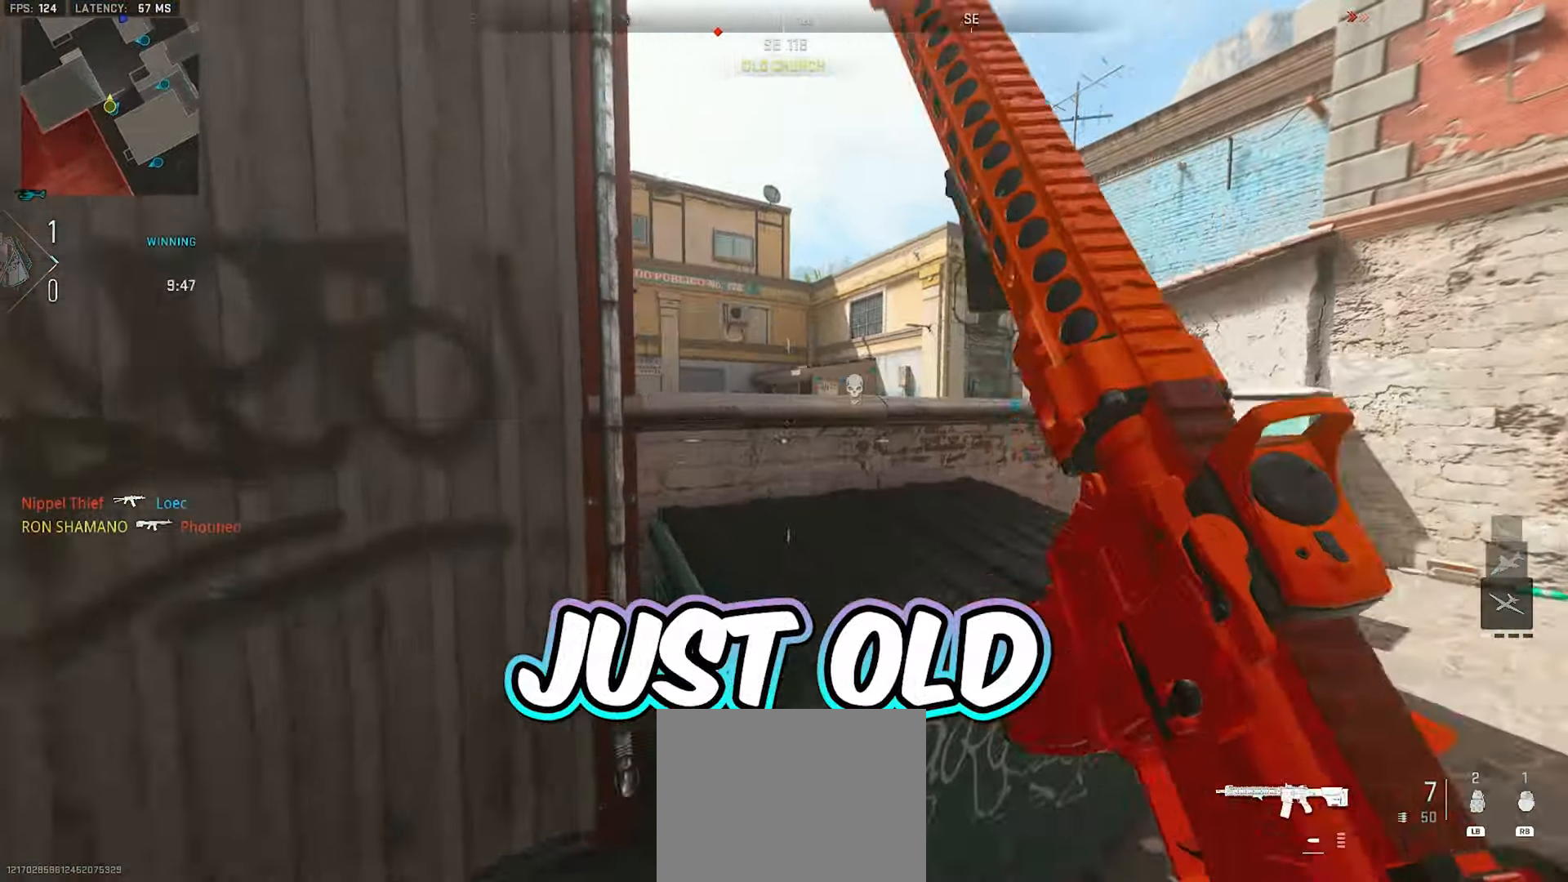
{"dt_ms": 500, "buttons": [], "left_stick": "up-left", "right_stick": "center", "events": [[50, "L3", "down"], [100, "right_stick", "left"], [183, "L3", "up"], [217, "A", "down"], [233, "right_stick", "center"], [333, "A", "up"], [467, "left_stick", "up-left"]]}
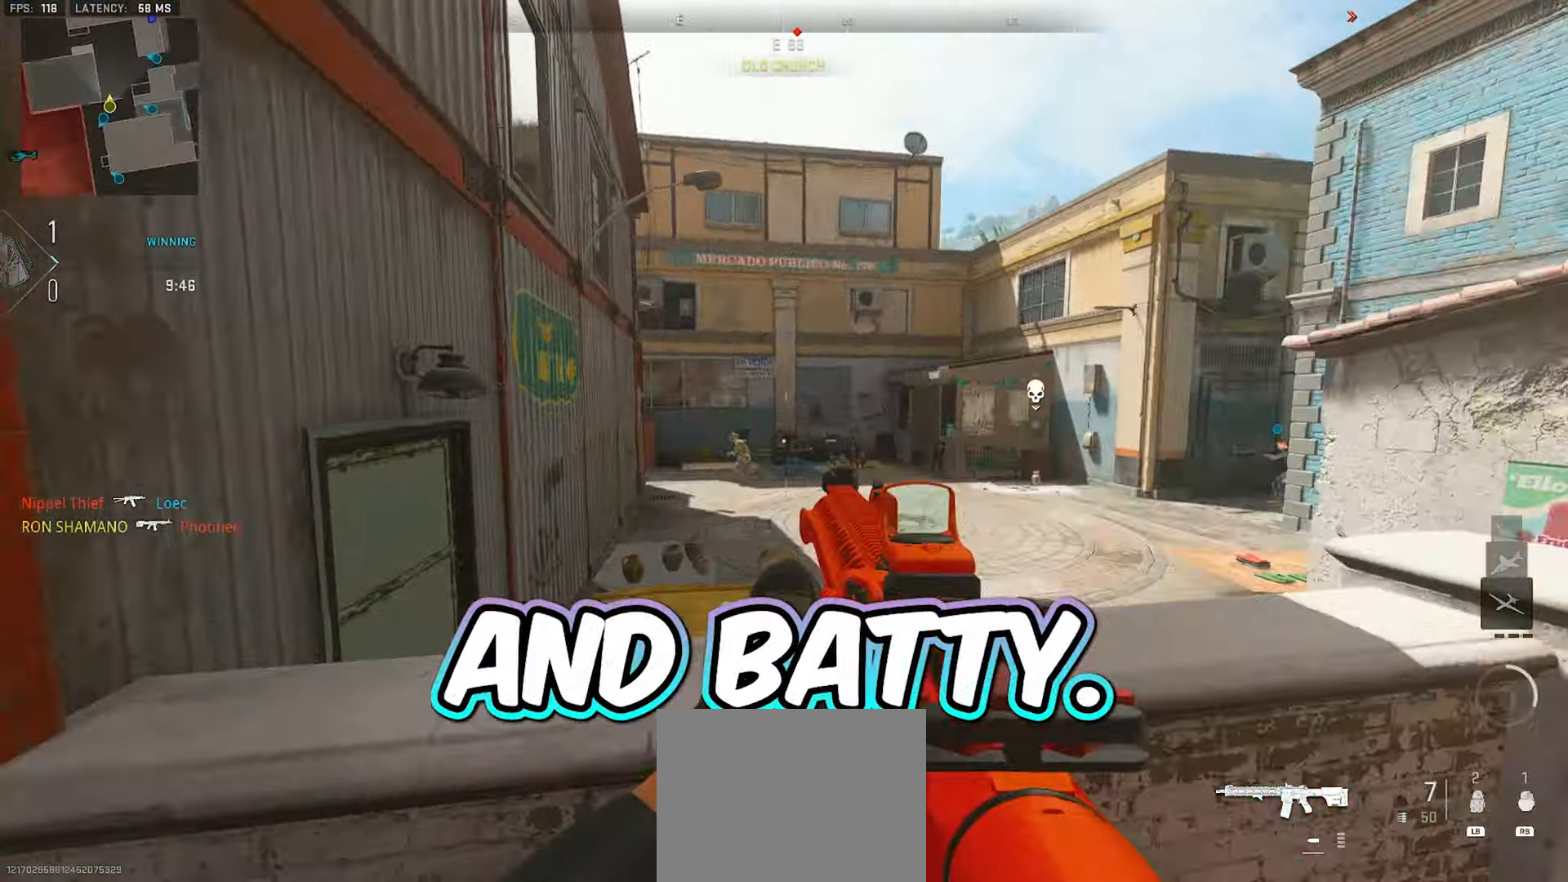
{"dt_ms": 500, "buttons": ["L2"], "left_stick": "up-left", "right_stick": "center", "events": [[17, "left_stick", "left"], [33, "L2", "down"], [100, "right_stick", "left"], [250, "right_stick", "center"], [350, "right_stick", "down-left"], [433, "R2", "down"], [450, "right_stick", "center"], [483, "R2", "up"], [483, "left_stick", "up-left"]]}
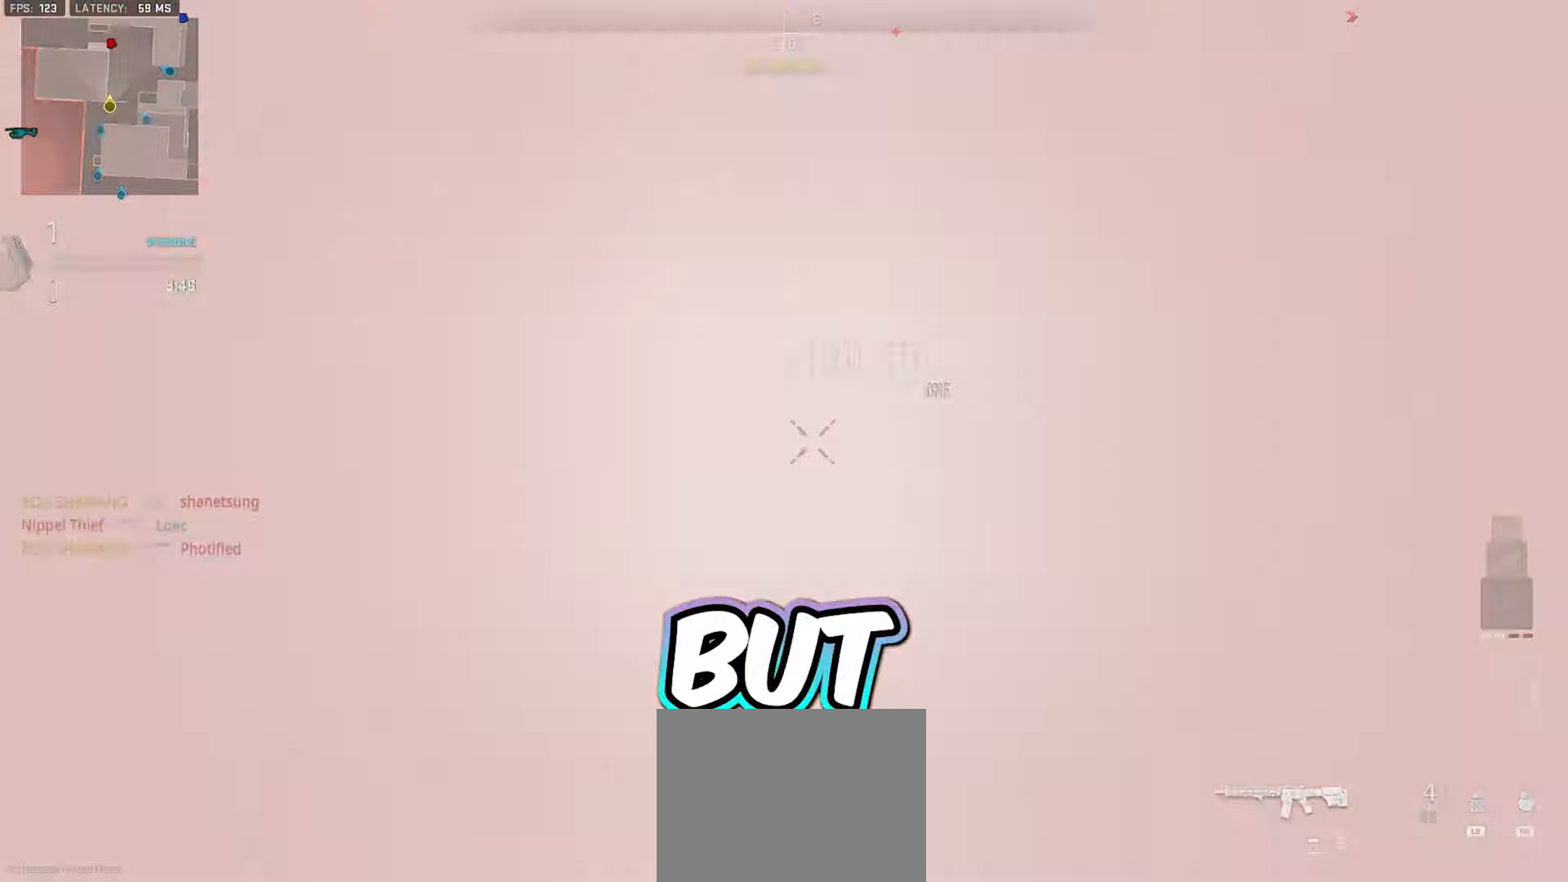
{"dt_ms": 500, "buttons": [], "left_stick": "down", "right_stick": "left", "events": [[67, "R2", "down"], [133, "R2", "up"], [150, "right_stick", "down"], [200, "R2", "down"], [233, "R2", "up"], [300, "left_stick", "center"], [300, "right_stick", "center"], [317, "R2", "down"], [367, "L2", "up"], [367, "left_stick", "down"], [383, "R2", "up"], [383, "right_stick", "left"]]}
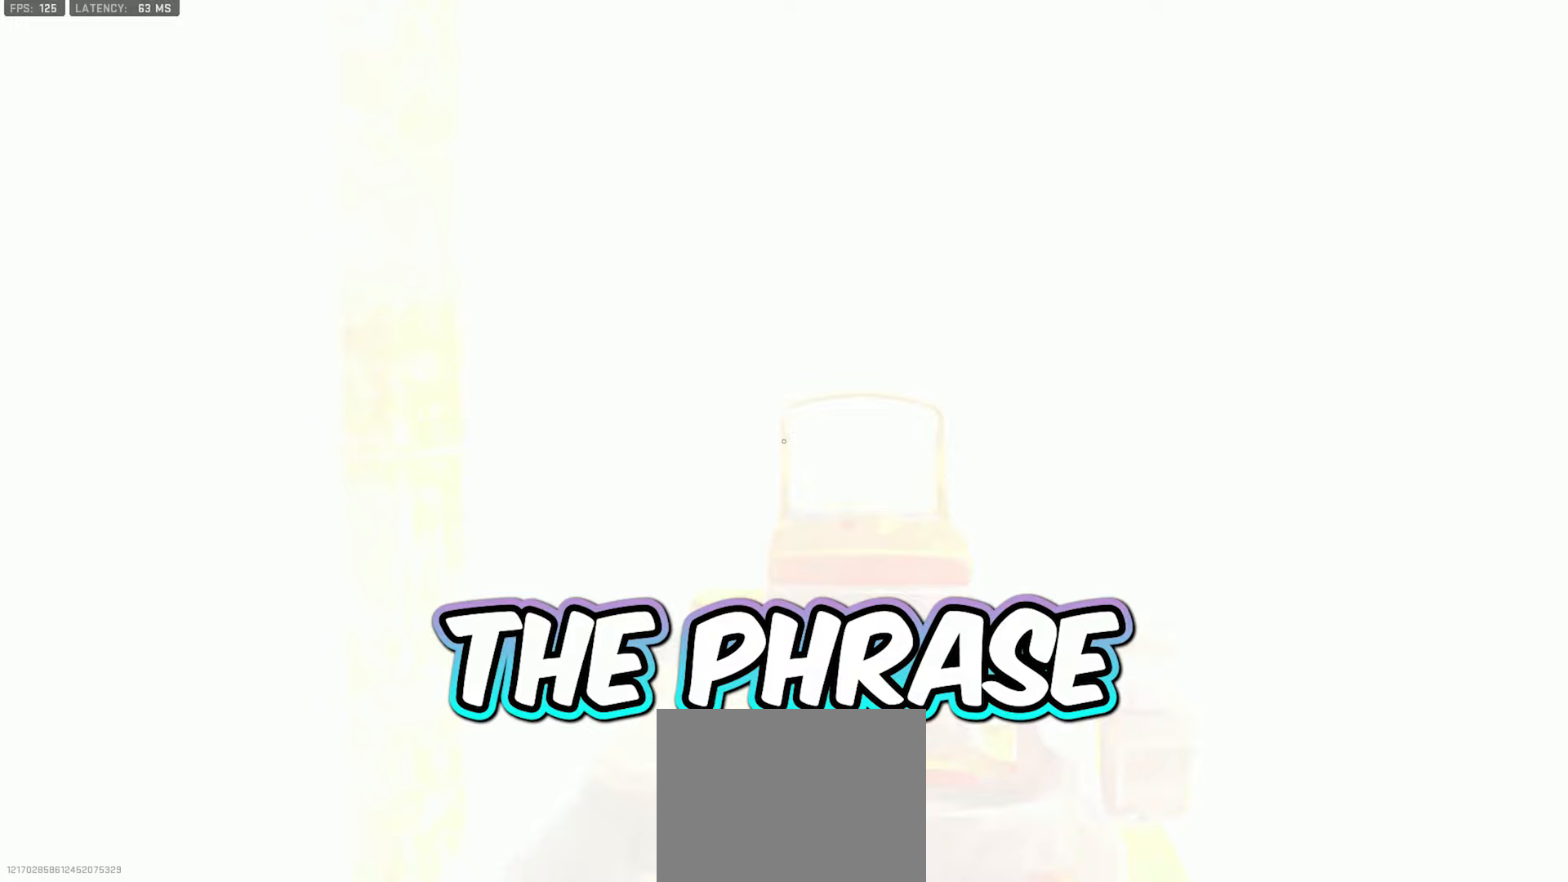
{"dt_ms": 500, "buttons": ["X"], "left_stick": "down", "right_stick": "center", "events": [[117, "left_stick", "up-left"], [200, "L3", "down"], [200, "right_stick", "center"], [250, "right_stick", "right"], [283, "L3", "up"], [383, "left_stick", "down-left"], [433, "right_stick", "center"], [450, "X", "down"], [467, "left_stick", "down"]]}
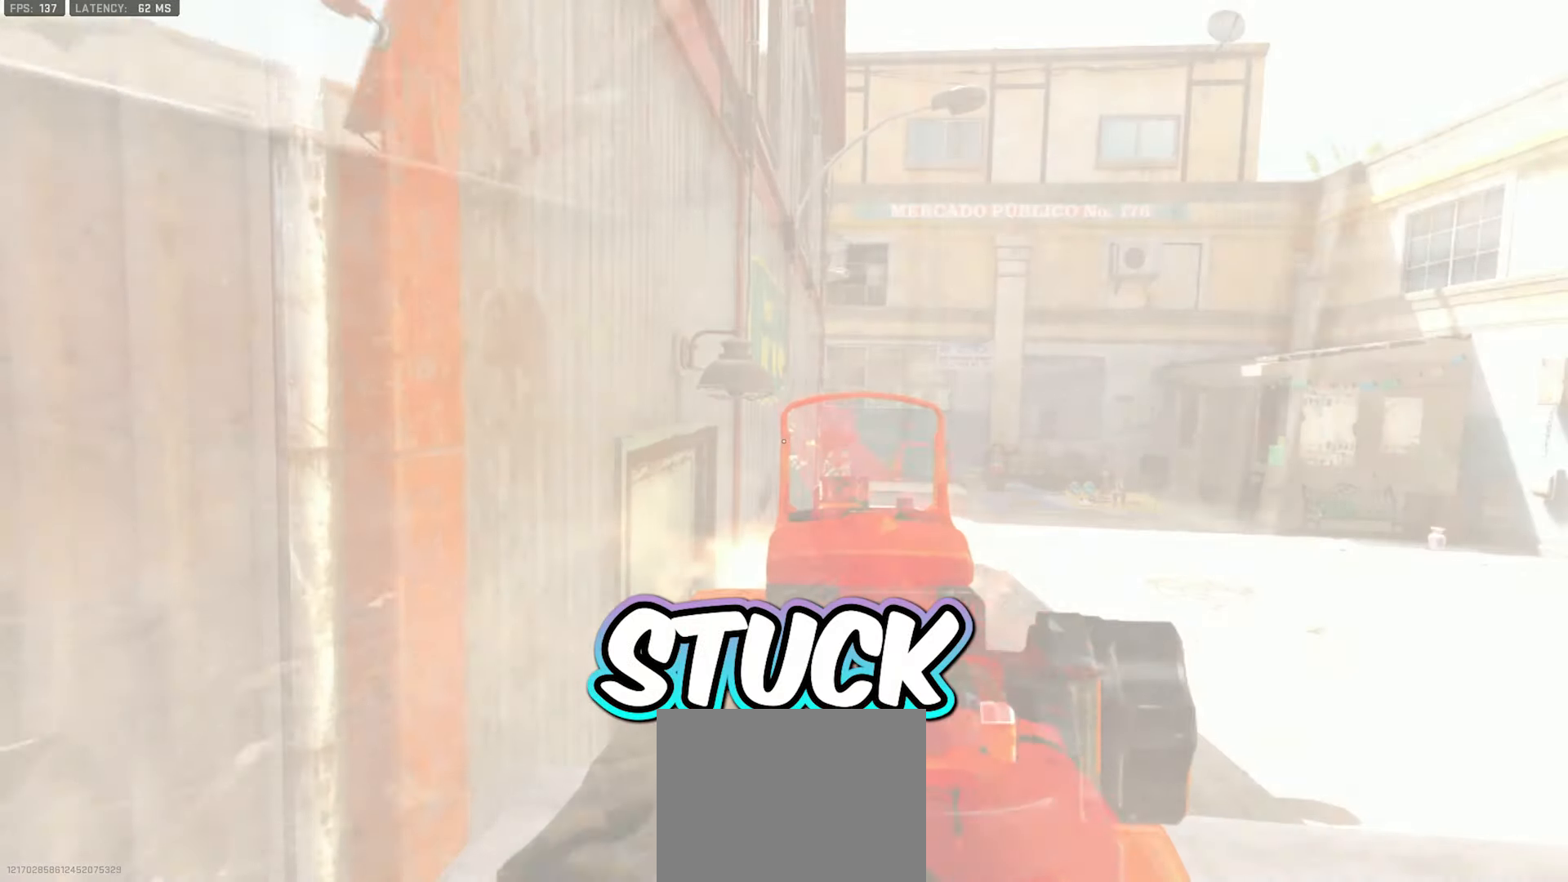
{"dt_ms": 500, "buttons": [], "left_stick": "up", "right_stick": "center", "events": [[33, "X", "up"], [167, "left_stick", "right"], [200, "right_stick", "right"], [317, "right_stick", "center"], [483, "left_stick", "up"]]}
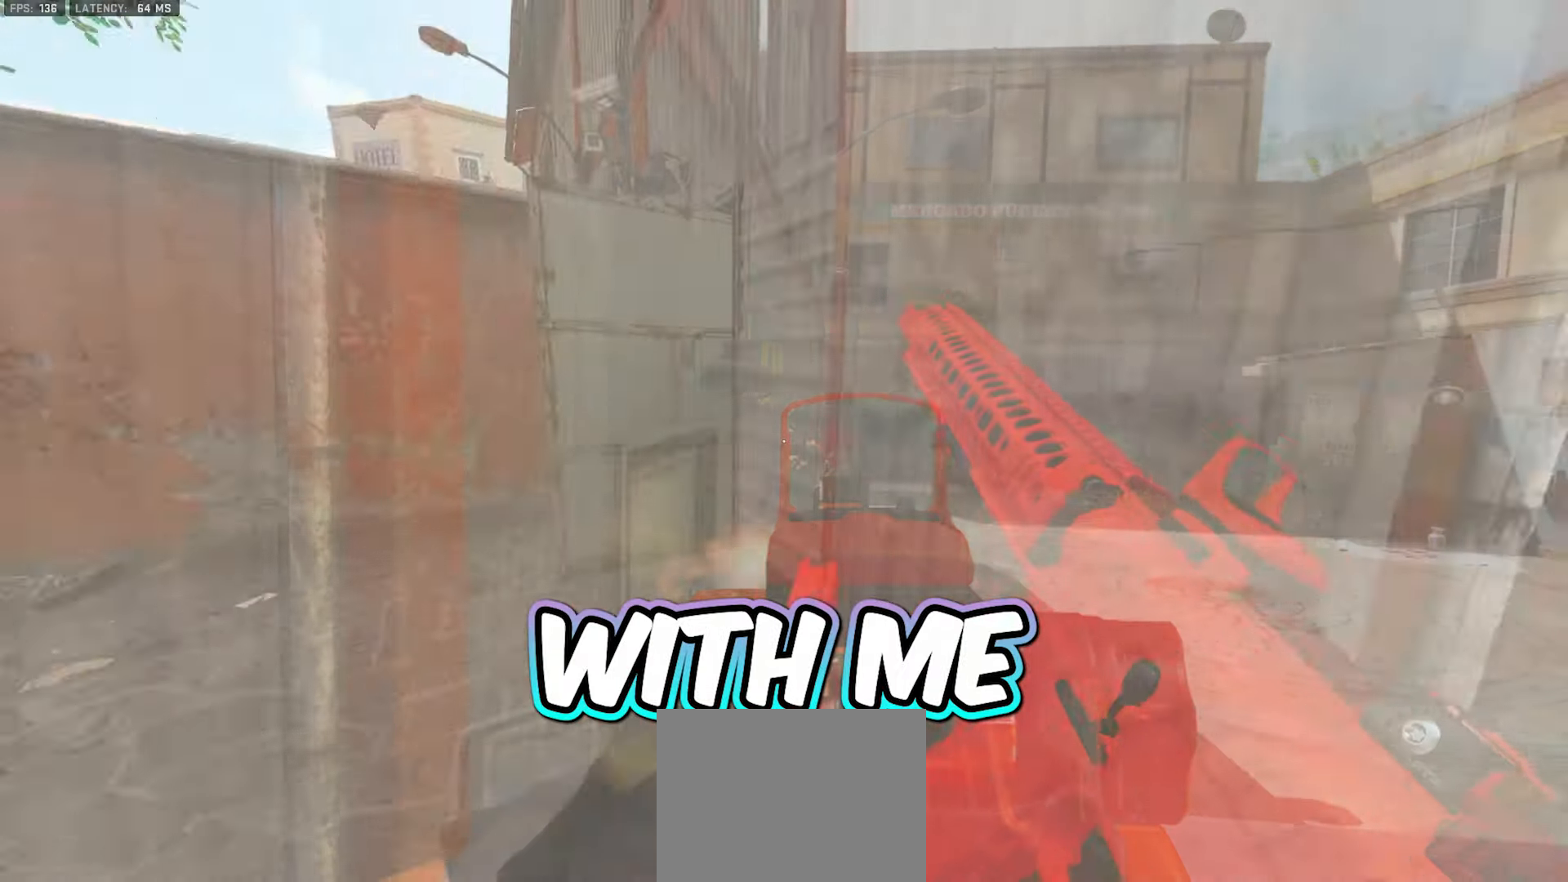
{"dt_ms": 500, "buttons": [], "left_stick": "right", "right_stick": "left", "events": [[133, "right_stick", "left"], [167, "left_stick", "up-right"], [333, "left_stick", "right"], [400, "right_stick", "center"], [500, "right_stick", "left"]]}
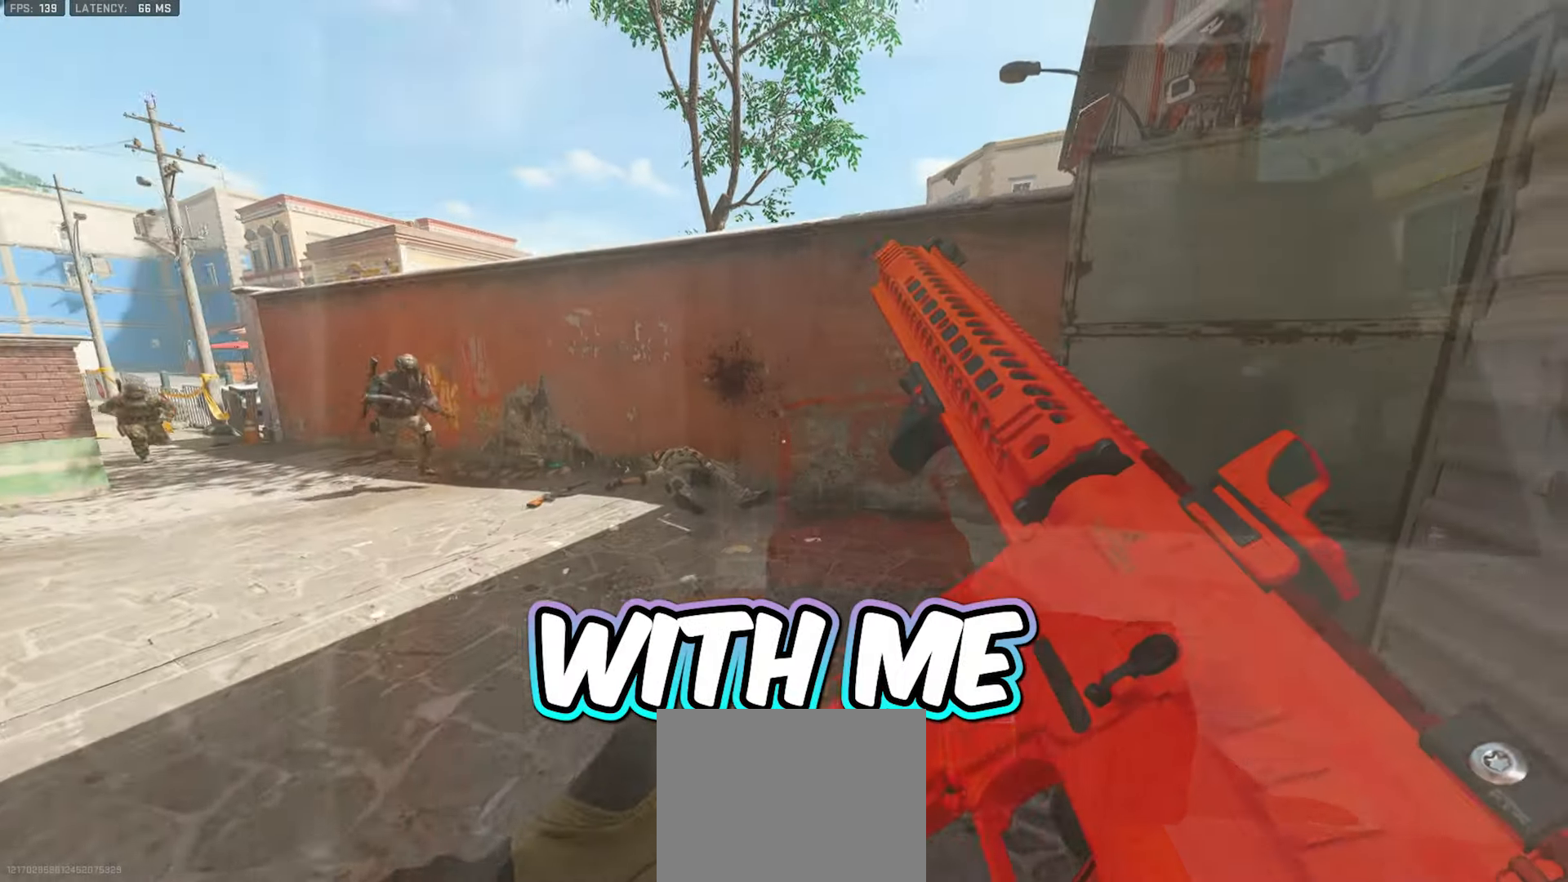
{"dt_ms": 500, "buttons": [], "left_stick": "up-left", "right_stick": "right", "events": [[183, "right_stick", "center"], [233, "left_stick", "up-right"], [317, "right_stick", "right"], [483, "left_stick", "up-left"]]}
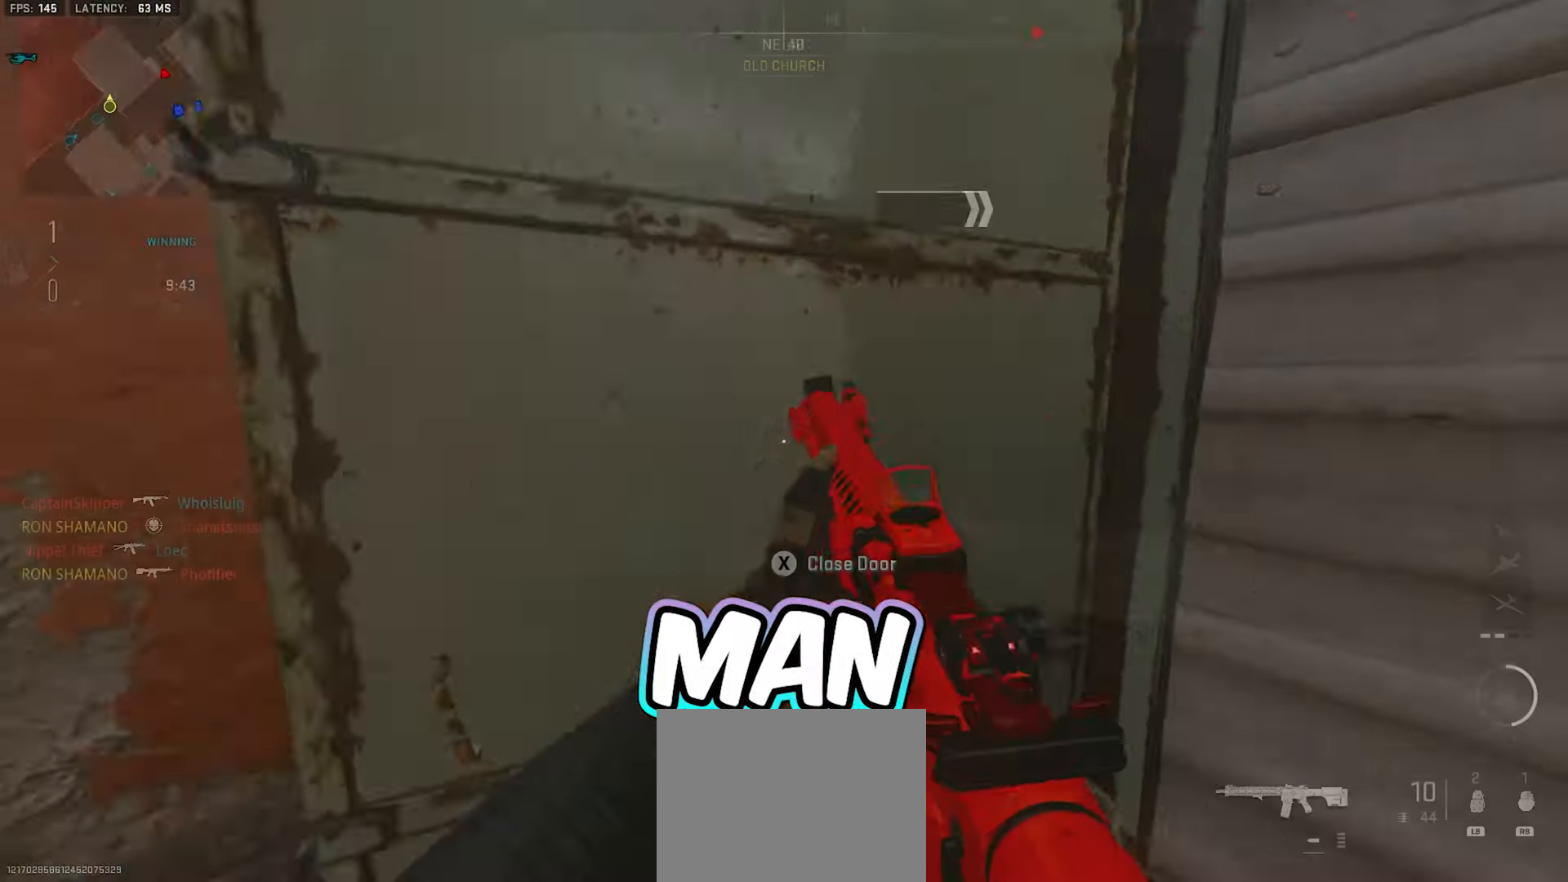
{"dt_ms": 500, "buttons": ["L3"], "left_stick": "up", "right_stick": "left", "events": [[50, "right_stick", "center"], [117, "left_stick", "up"], [117, "right_stick", "right"], [150, "L3", "down"], [317, "L3", "up"], [367, "L3", "down"], [433, "right_stick", "center"], [500, "right_stick", "left"]]}
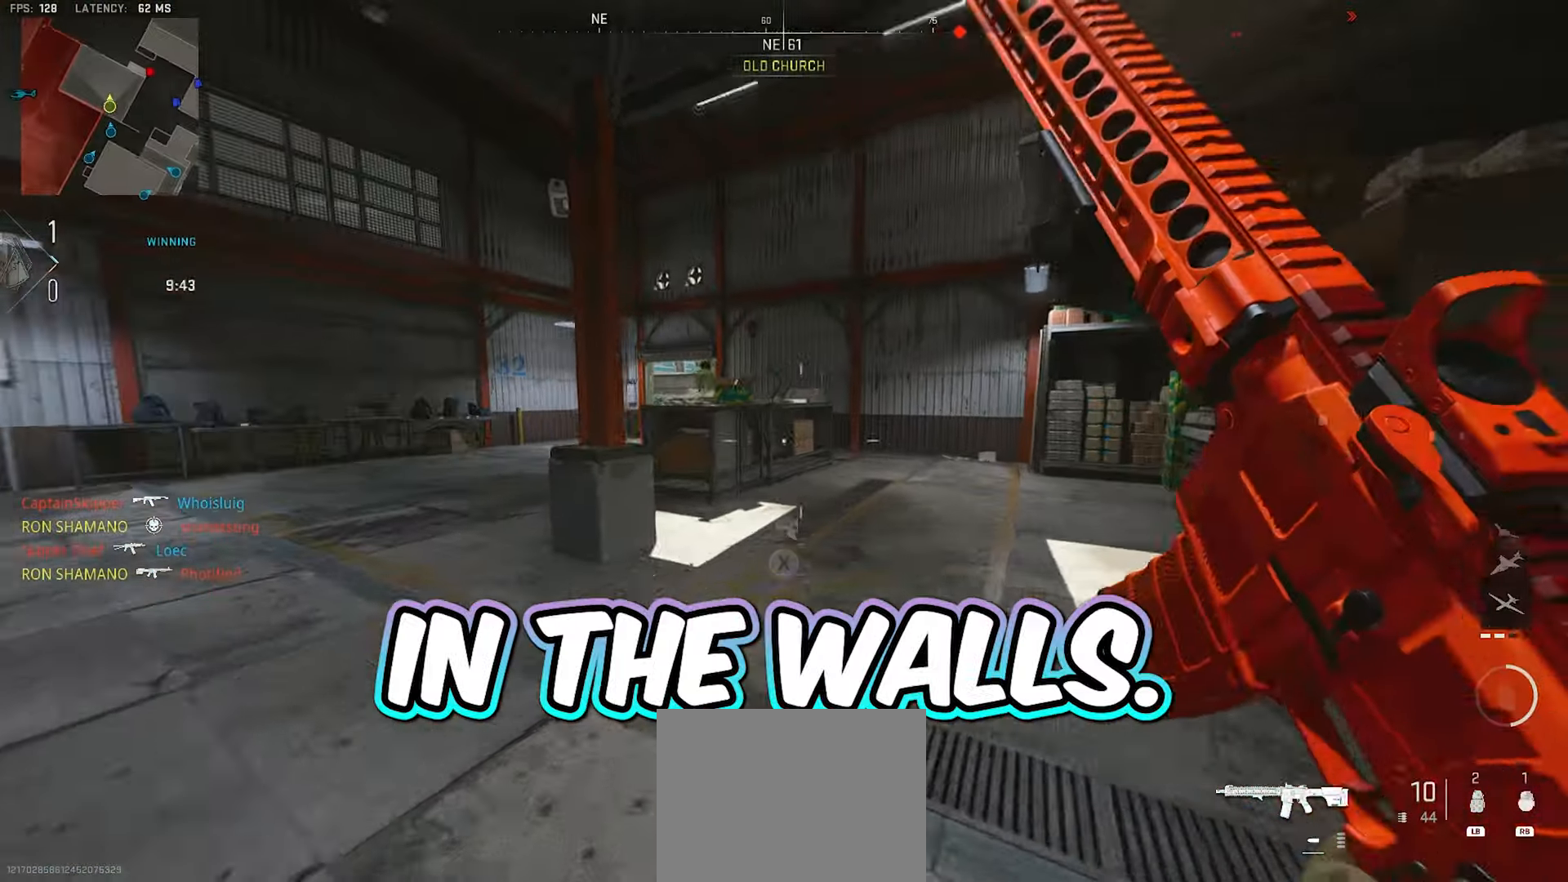
{"dt_ms": 500, "buttons": [], "left_stick": "up-left", "right_stick": "left", "events": [[250, "right_stick", "center"], [333, "L3", "up"], [350, "right_stick", "left"], [383, "left_stick", "up-left"]]}
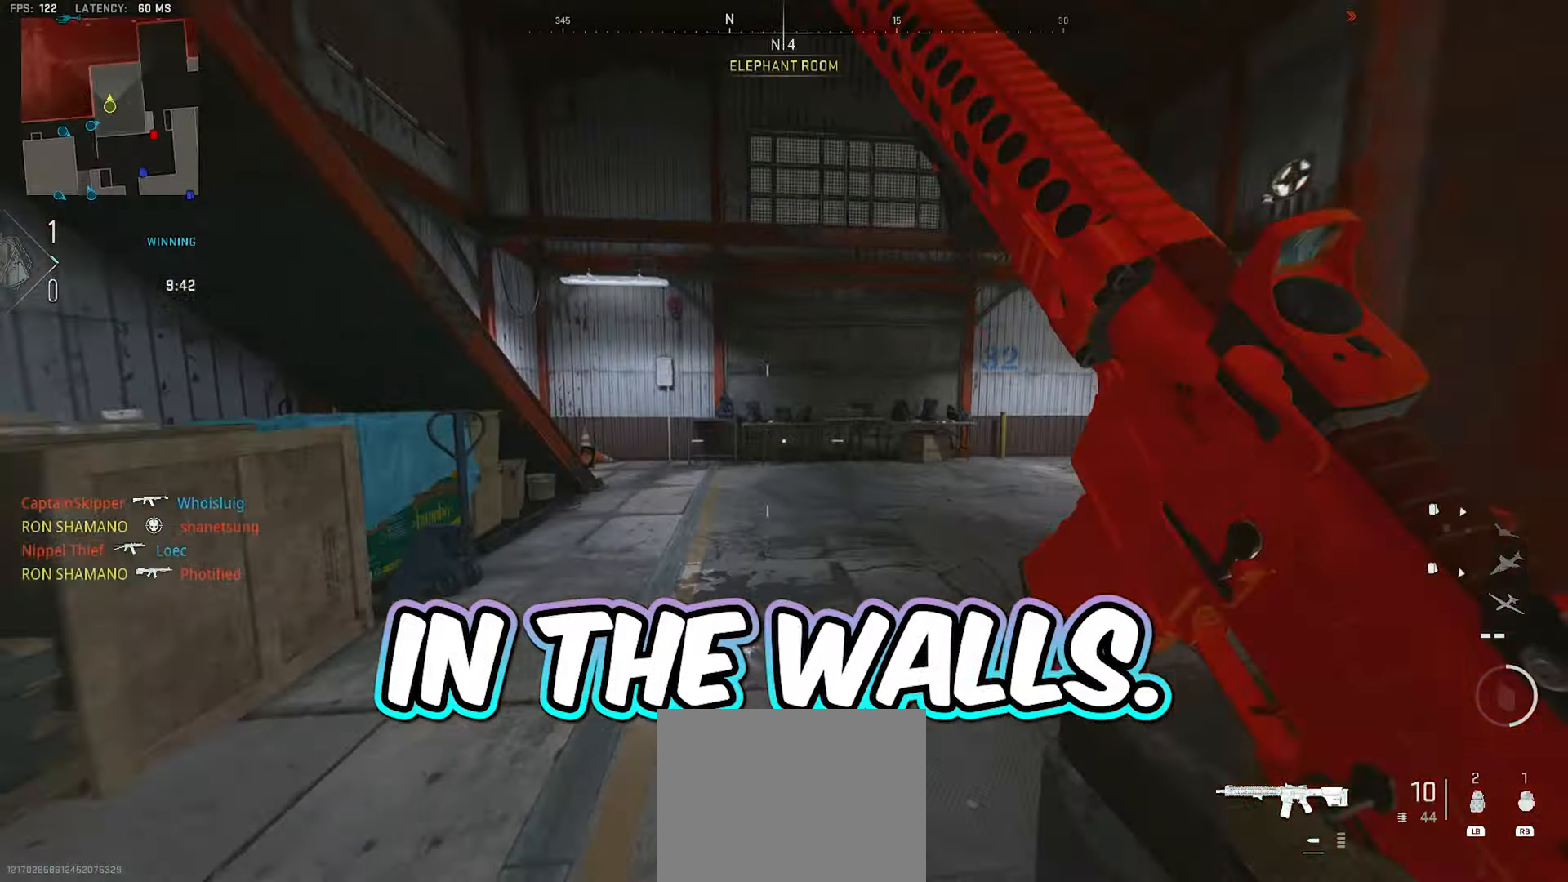
{"dt_ms": 500, "buttons": ["A", "L2"], "left_stick": "up-left", "right_stick": "center", "events": [[67, "L3", "down"], [183, "right_stick", "right"], [400, "A", "down"], [417, "L3", "up"], [467, "L2", "down"], [483, "right_stick", "center"]]}
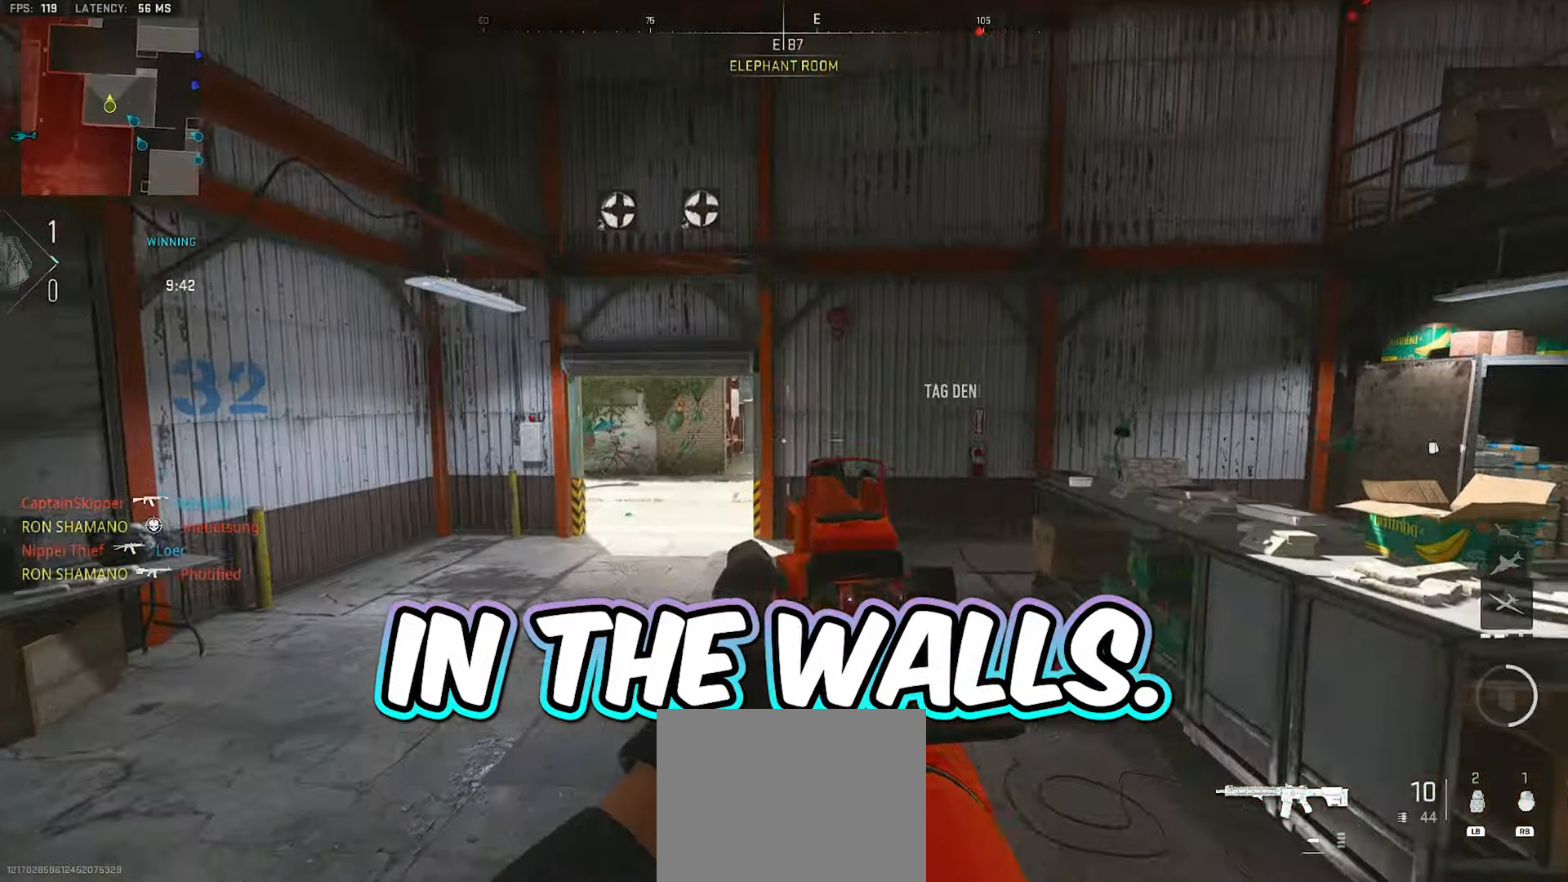
{"dt_ms": 500, "buttons": ["L2"], "left_stick": "up-left", "right_stick": "center", "events": [[67, "A", "up"], [150, "right_stick", "right"], [500, "right_stick", "center"]]}
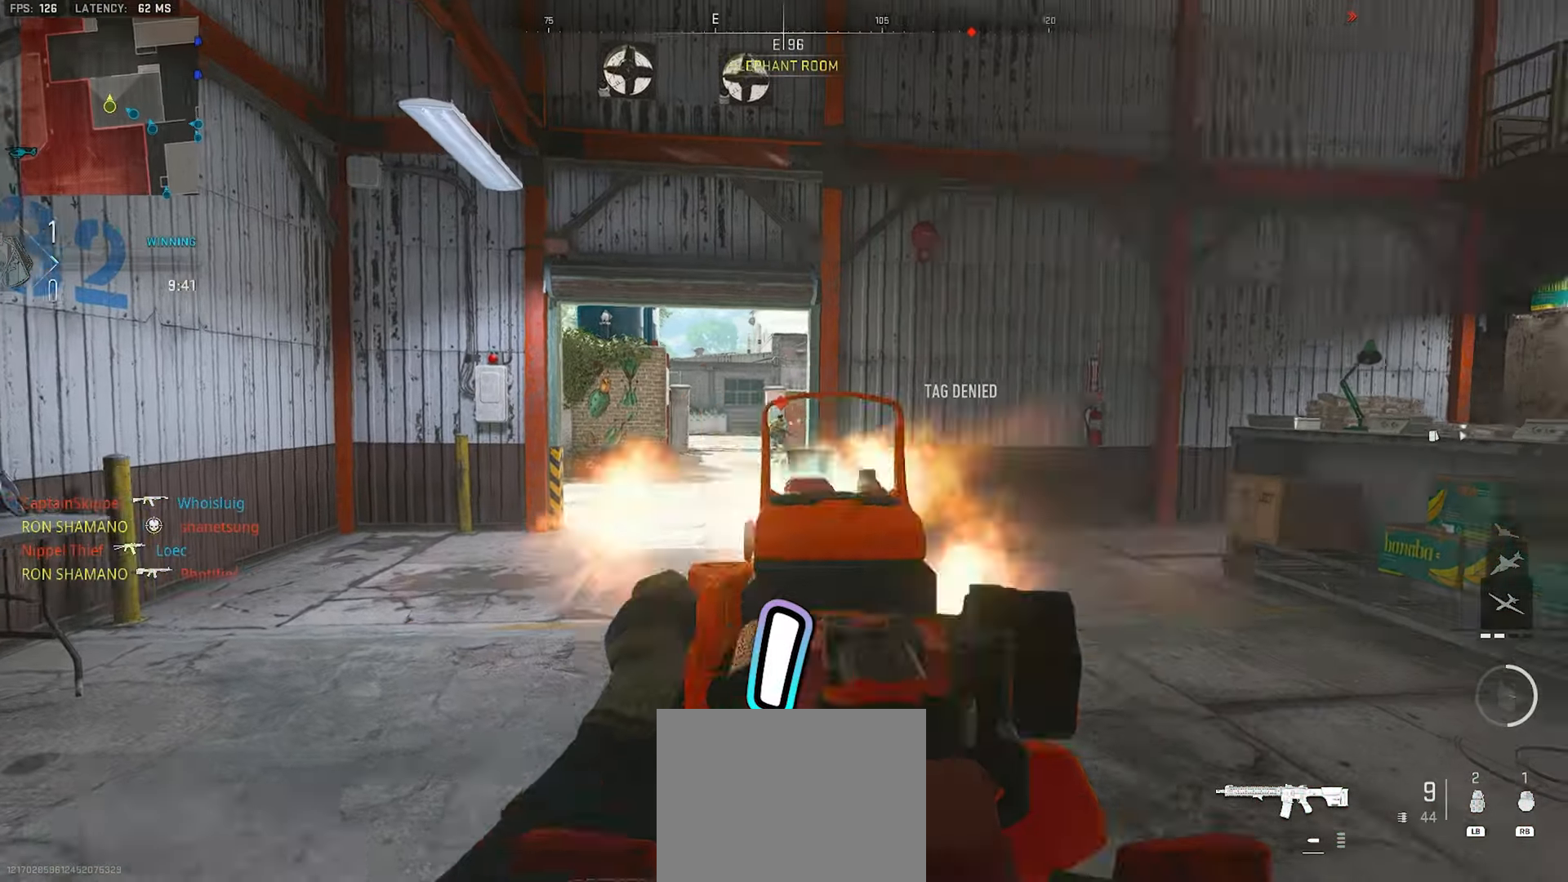
{"dt_ms": 500, "buttons": ["L2"], "left_stick": "up-left", "right_stick": "down-right", "events": [[183, "right_stick", "up-right"], [267, "R2", "down"], [283, "right_stick", "center"], [350, "R2", "up"], [417, "R2", "down"], [433, "right_stick", "right"], [500, "R2", "up"], [500, "right_stick", "down-right"]]}
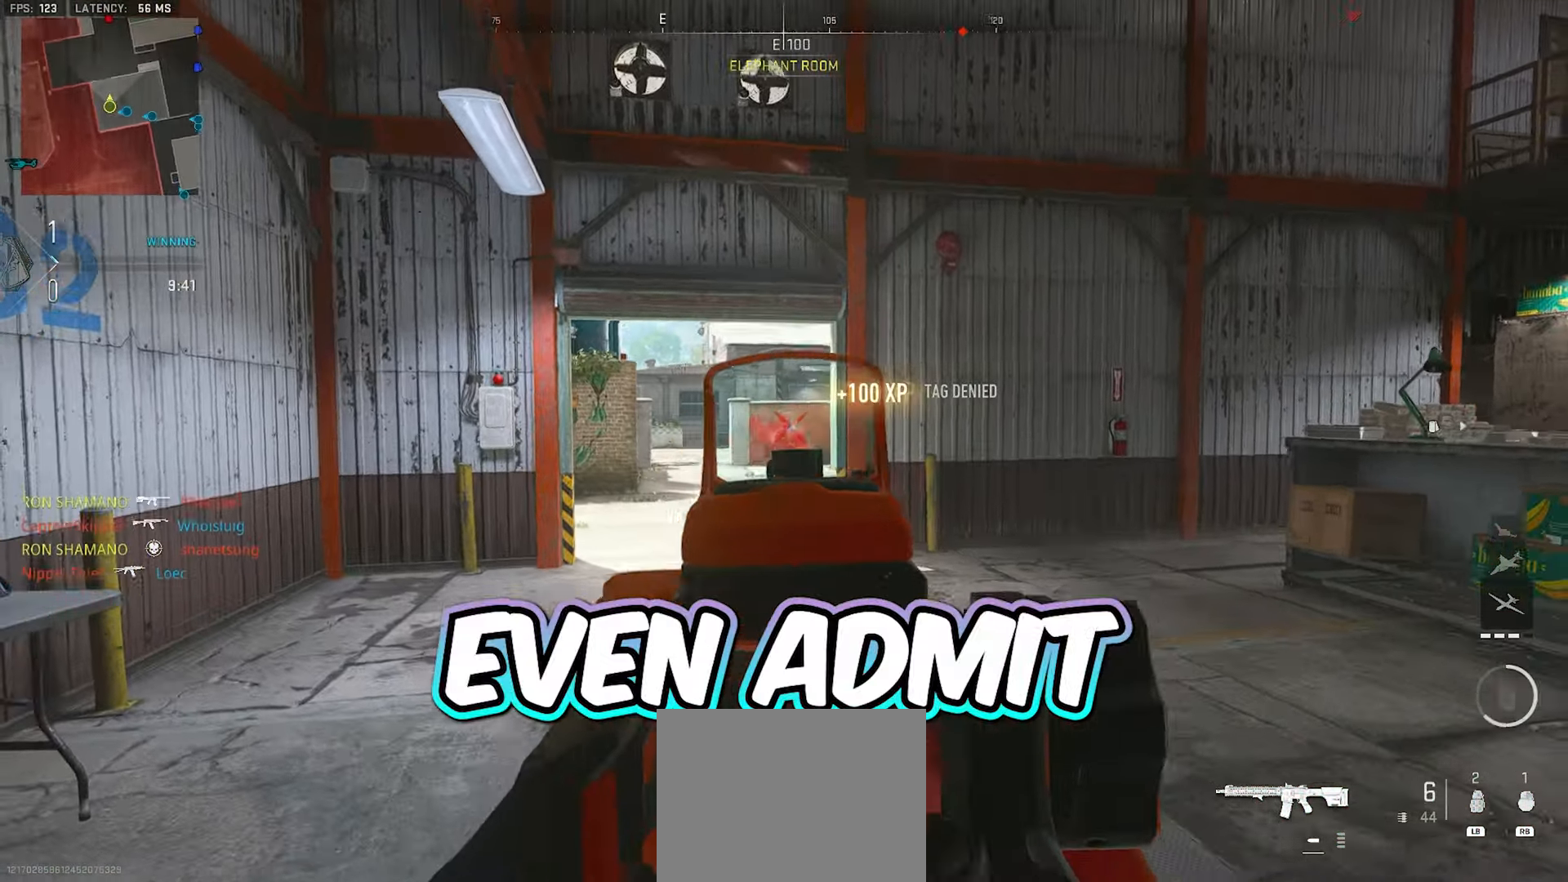
{"dt_ms": 500, "buttons": [], "left_stick": "up-left", "right_stick": "center", "events": [[67, "R2", "down"], [133, "R2", "up"], [183, "right_stick", "center"], [200, "R2", "down"], [283, "R2", "up"], [333, "R2", "down"], [333, "right_stick", "down-right"], [400, "R2", "up"], [483, "L2", "up"], [500, "right_stick", "center"]]}
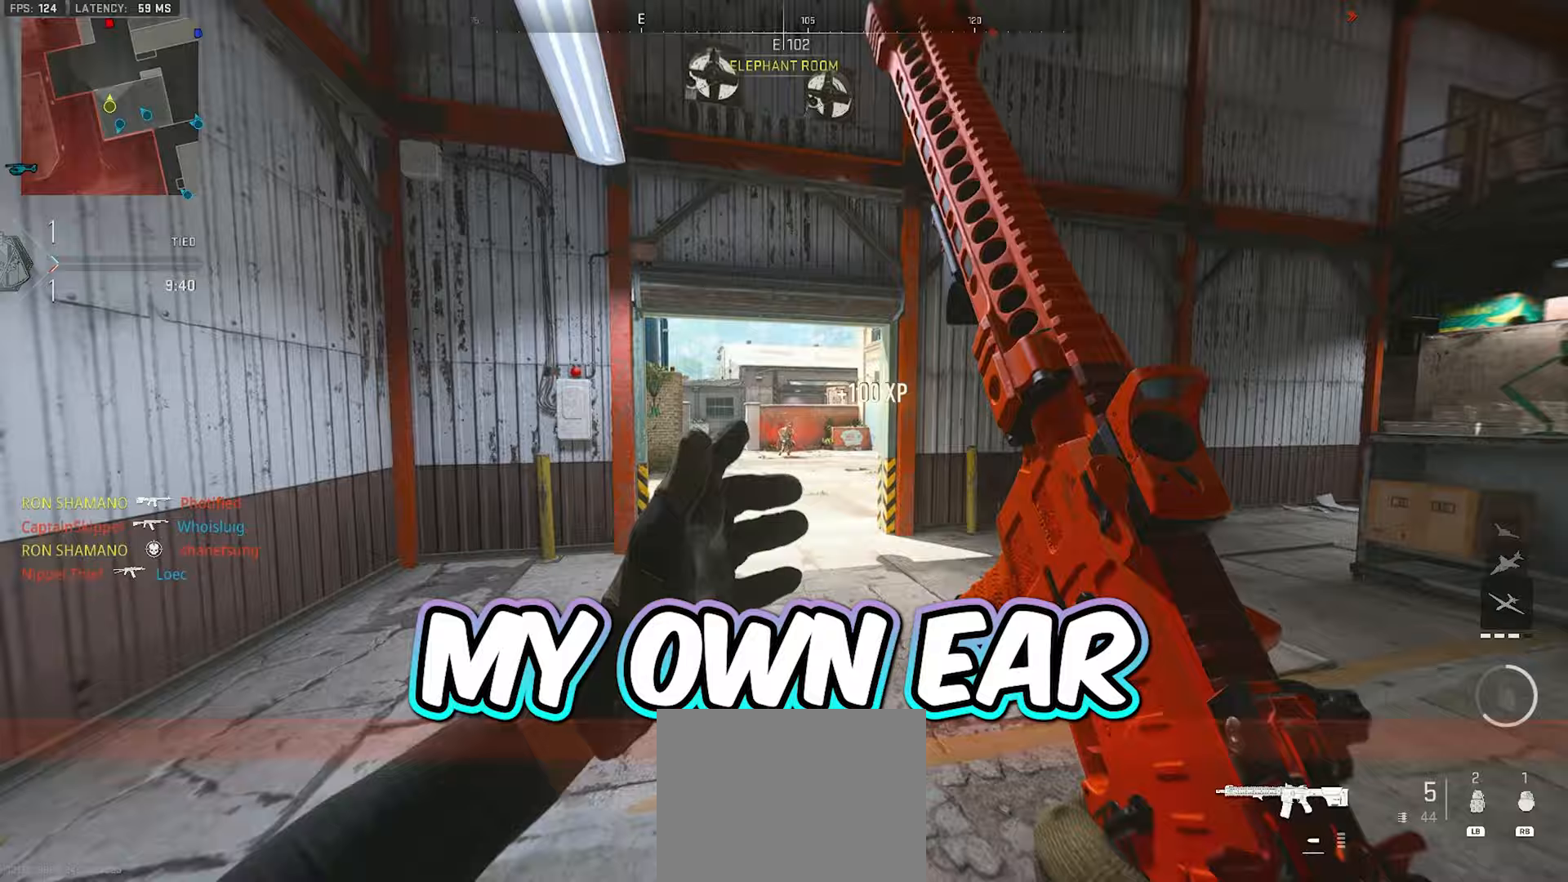
{"dt_ms": 500, "buttons": ["L3"], "left_stick": "up-left", "right_stick": "center", "events": [[50, "left_stick", "up"], [83, "L3", "down"], [283, "left_stick", "up-left"]]}
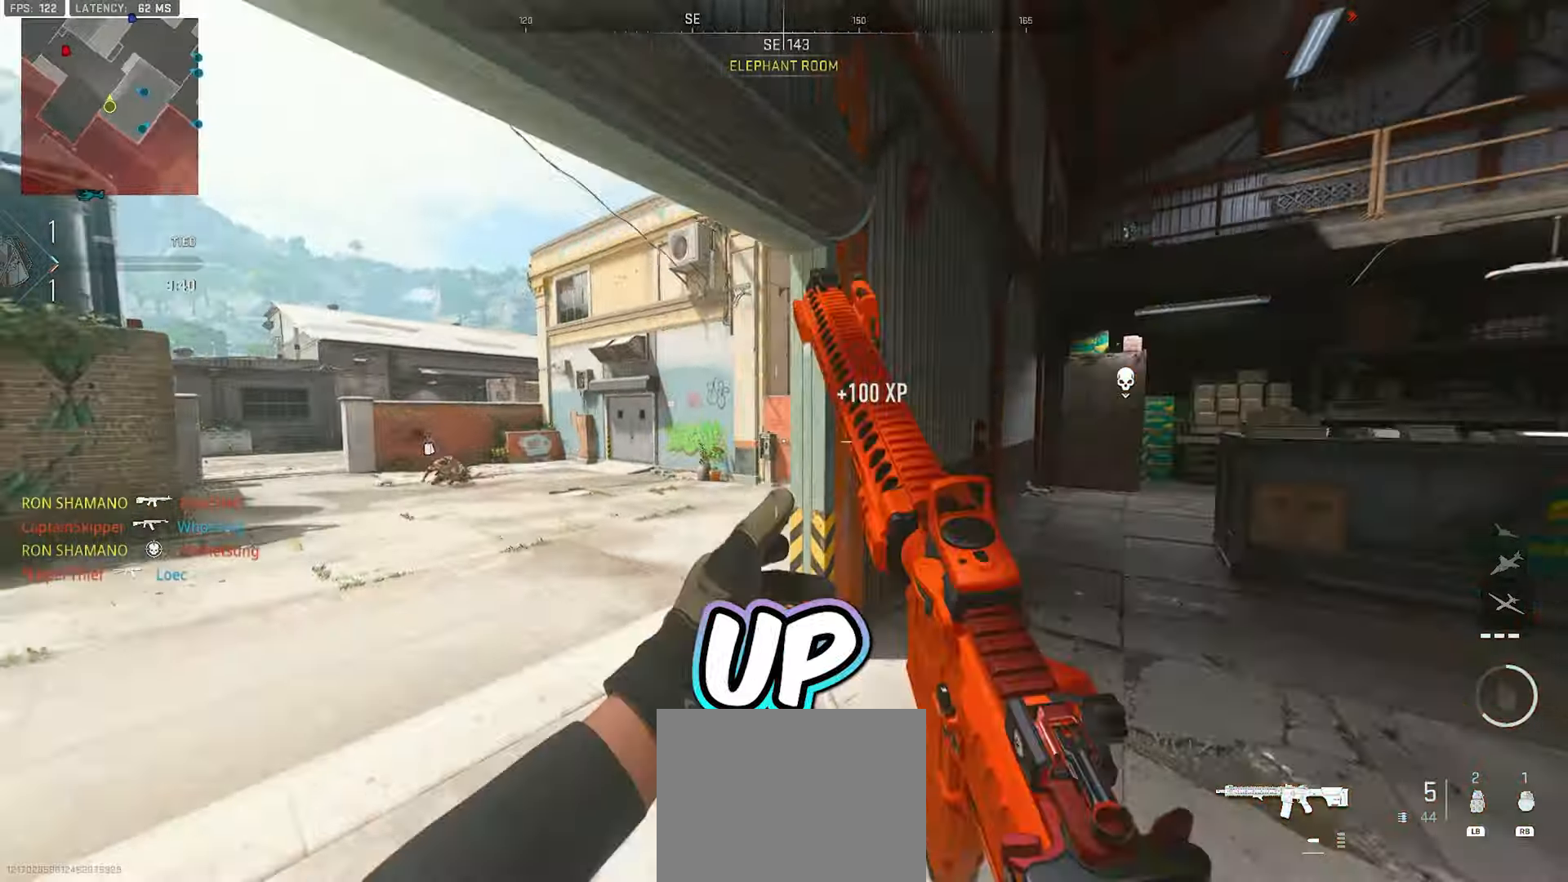
{"dt_ms": 500, "buttons": [], "left_stick": "down-left", "right_stick": "right", "events": [[33, "L3", "up"], [33, "right_stick", "right"], [217, "left_stick", "down-left"], [250, "right_stick", "center"], [367, "right_stick", "right"]]}
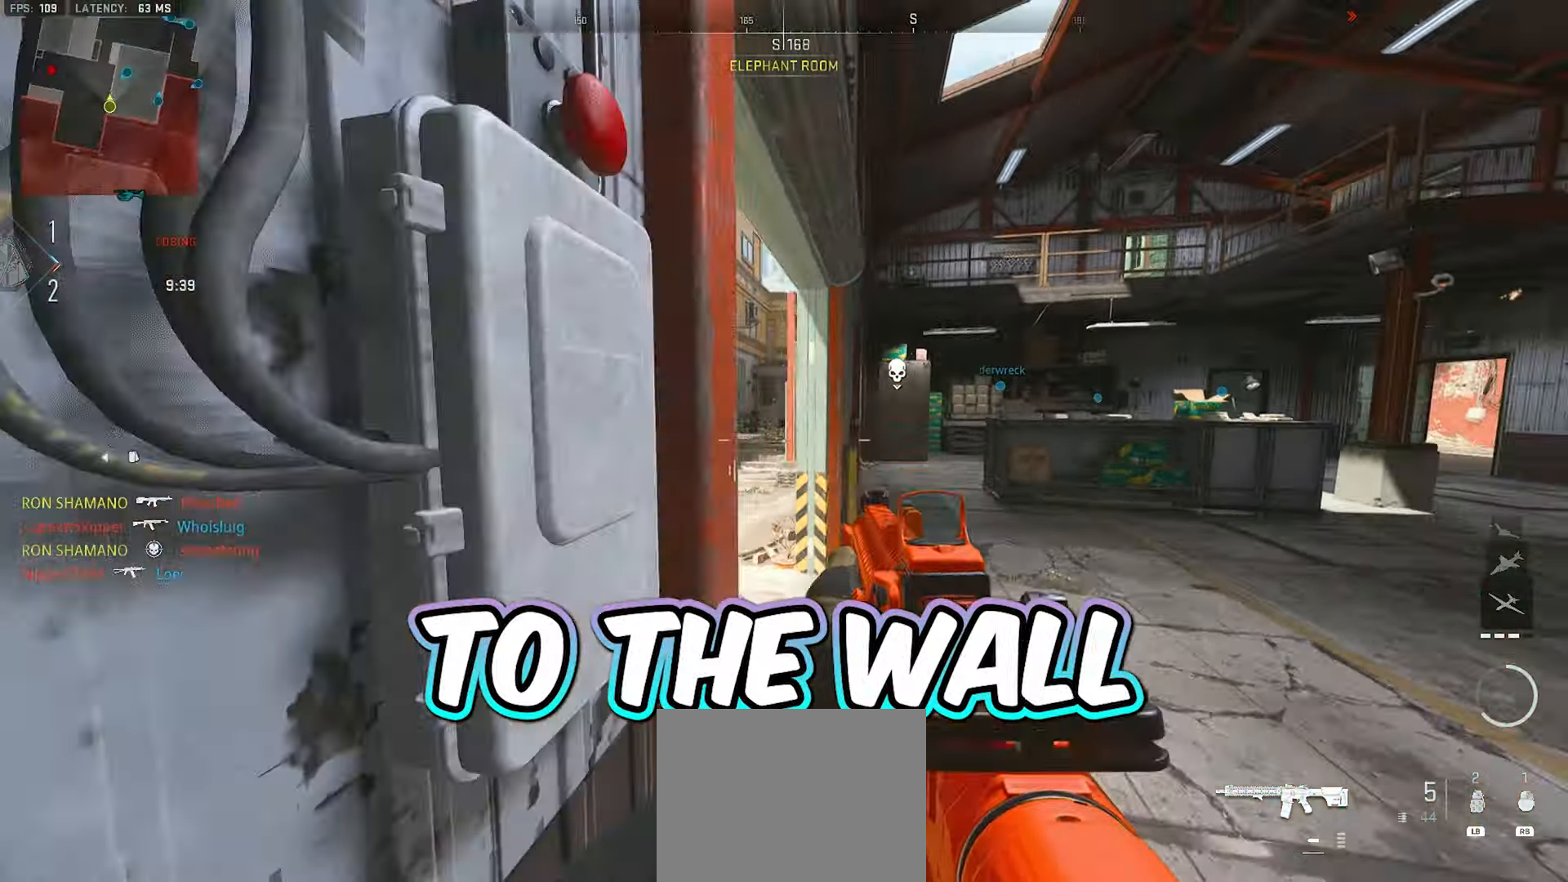
{"dt_ms": 500, "buttons": ["L3"], "left_stick": "up-right", "right_stick": "left", "events": [[183, "right_stick", "center"], [267, "left_stick", "down-right"], [367, "left_stick", "up-right"], [400, "right_stick", "left"], [500, "L3", "down"]]}
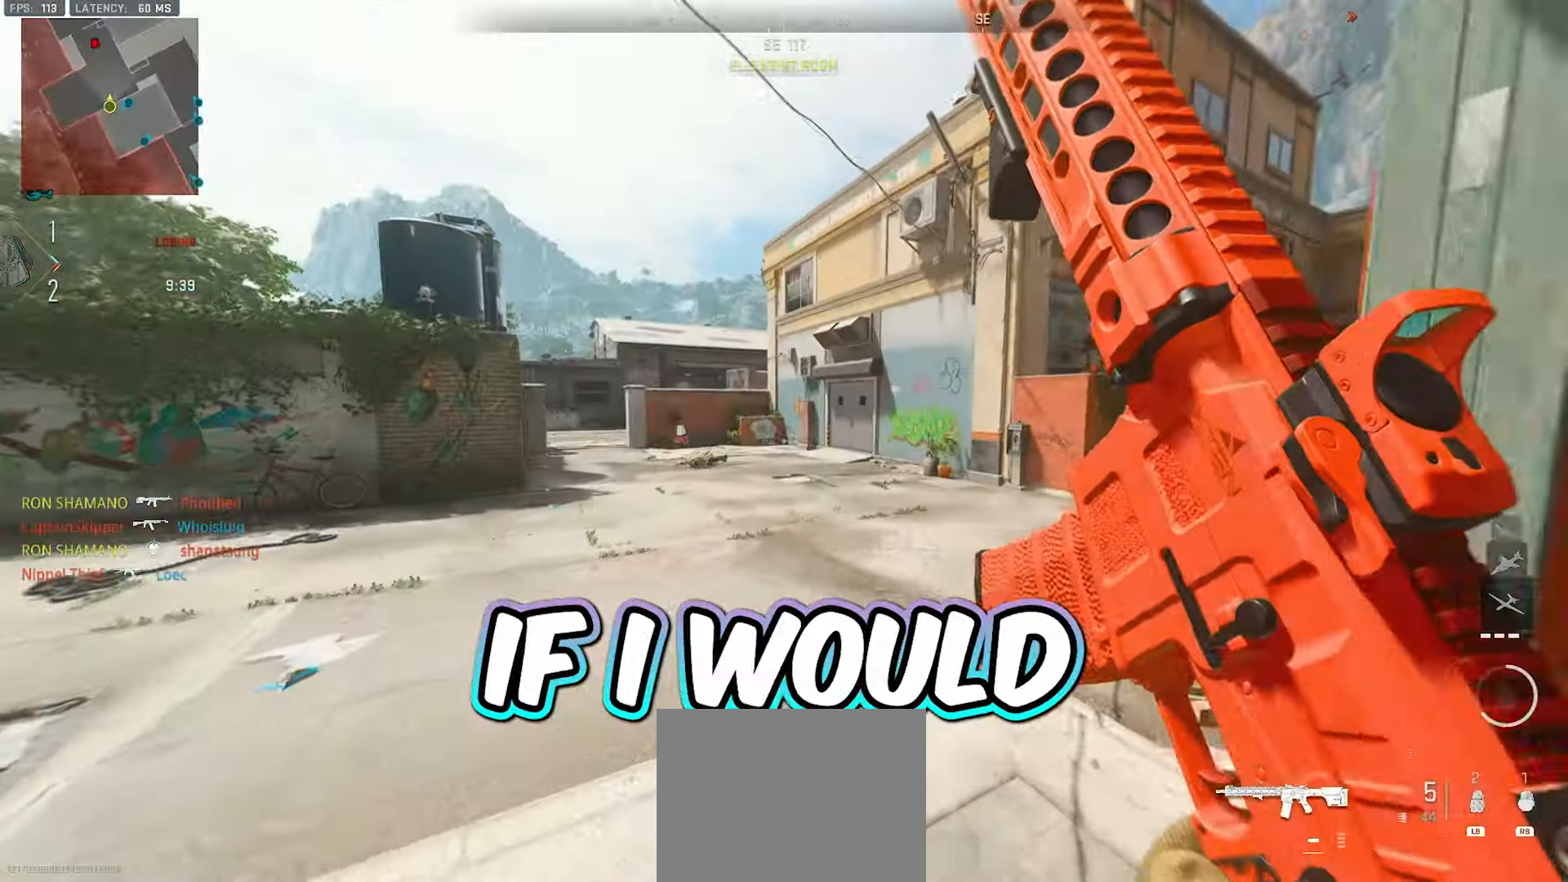
{"dt_ms": 500, "buttons": ["L2"], "left_stick": "up-right", "right_stick": "center", "events": [[117, "right_stick", "center"], [233, "right_stick", "left"], [367, "A", "down"], [367, "L3", "up"], [400, "L2", "down"], [400, "right_stick", "center"], [467, "A", "up"]]}
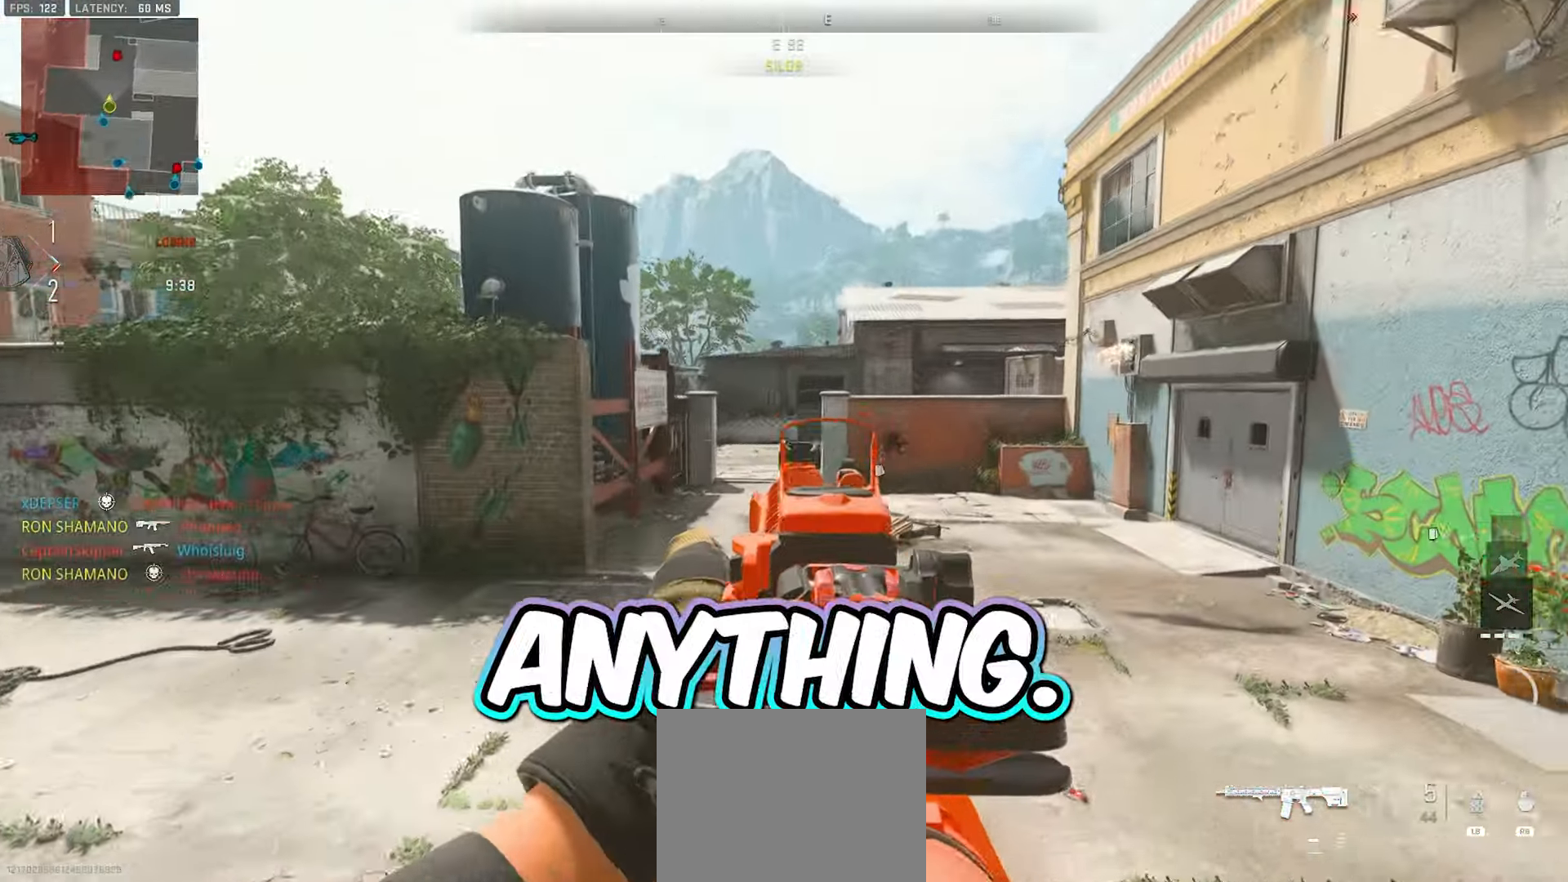
{"dt_ms": 500, "buttons": ["L3"], "left_stick": "up", "right_stick": "right", "events": [[17, "right_stick", "left"], [100, "right_stick", "center"], [350, "left_stick", "up"], [383, "right_stick", "up"], [433, "L2", "up"], [483, "L3", "down"], [500, "right_stick", "right"]]}
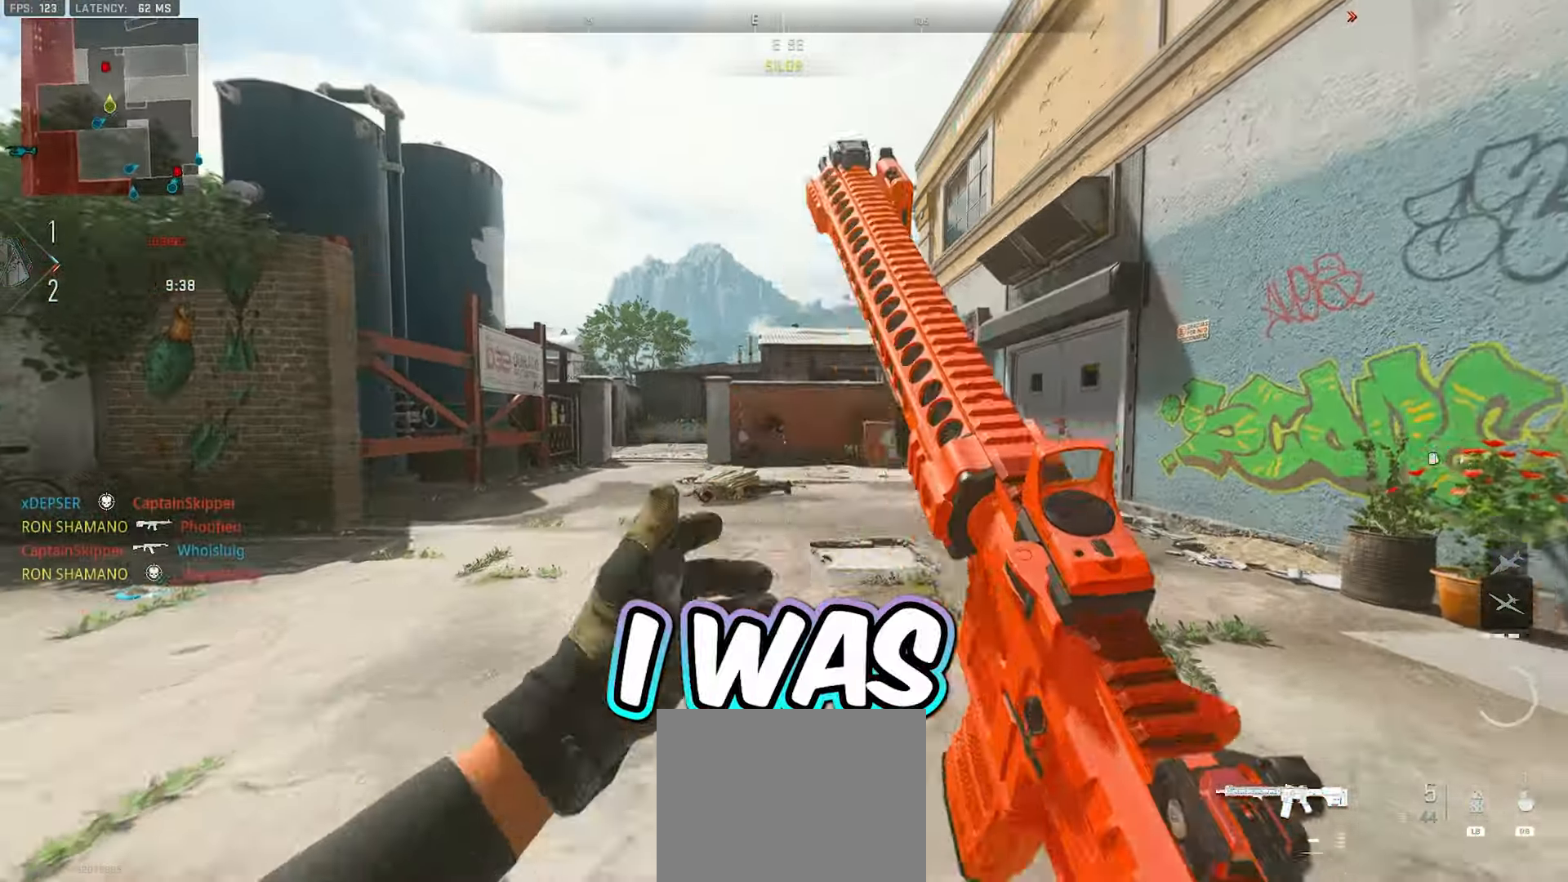
{"dt_ms": 500, "buttons": [], "left_stick": "up", "right_stick": "center", "events": [[117, "L3", "up"], [133, "right_stick", "center"], [167, "L3", "down"], [183, "Y", "down"], [250, "Y", "up"], [267, "L3", "up"], [283, "Y", "down"], [333, "L3", "down"], [367, "Y", "up"], [450, "L3", "up"]]}
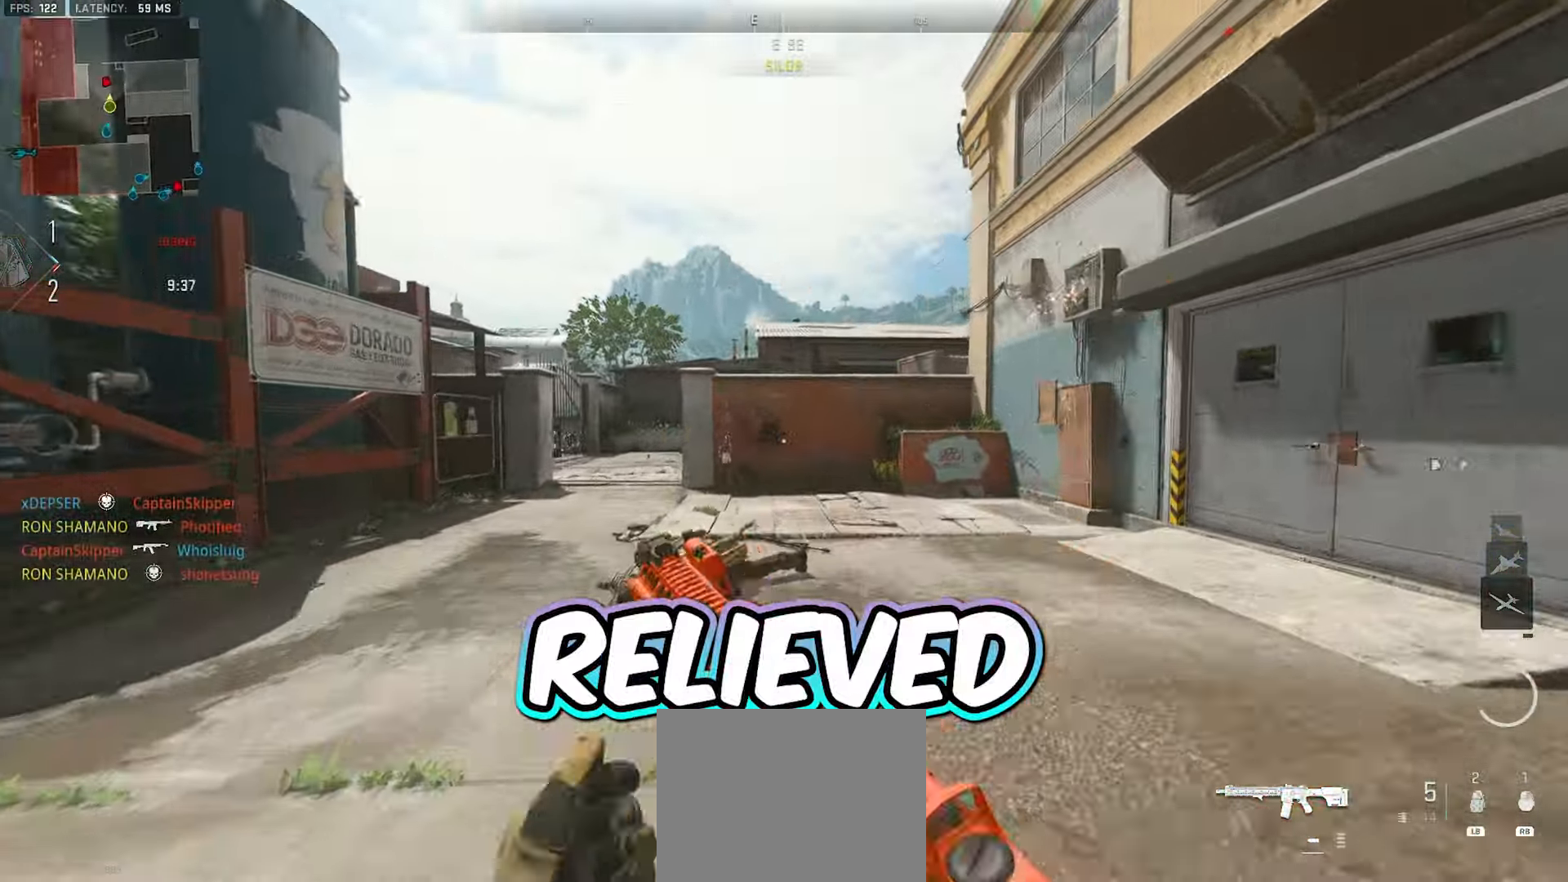
{"dt_ms": 500, "buttons": [], "left_stick": "up", "right_stick": "center", "events": [[17, "L3", "down"], [33, "Y", "down"], [83, "Y", "up"], [133, "L3", "up"], [133, "Y", "down"], [183, "L3", "down"], [217, "Y", "up"], [283, "L3", "up"]]}
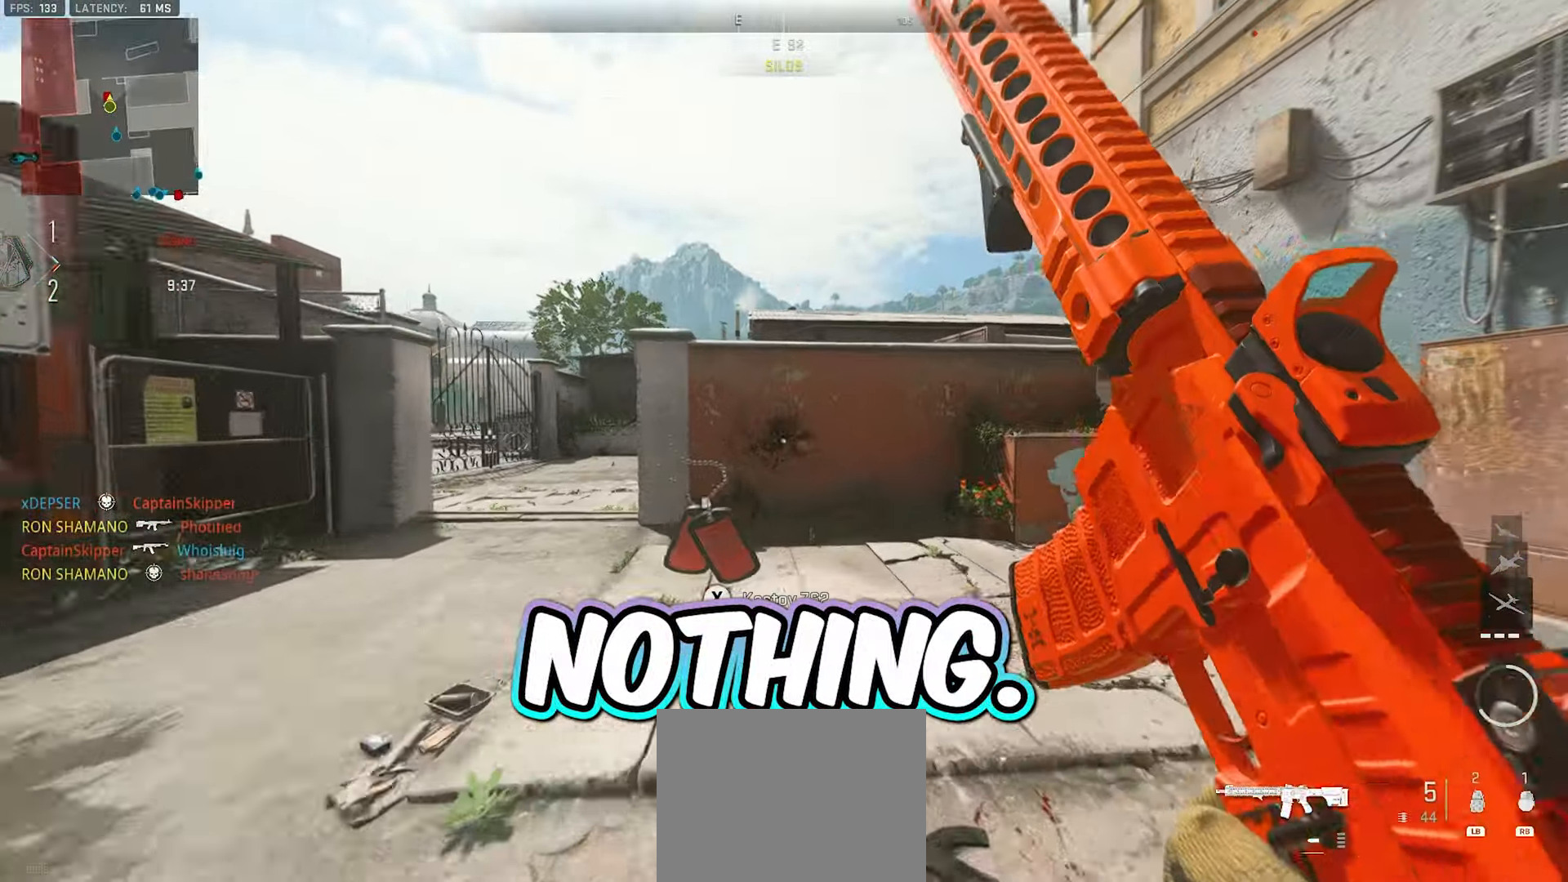
{"dt_ms": 500, "buttons": [], "left_stick": "up", "right_stick": "right", "events": [[267, "right_stick", "right"]]}
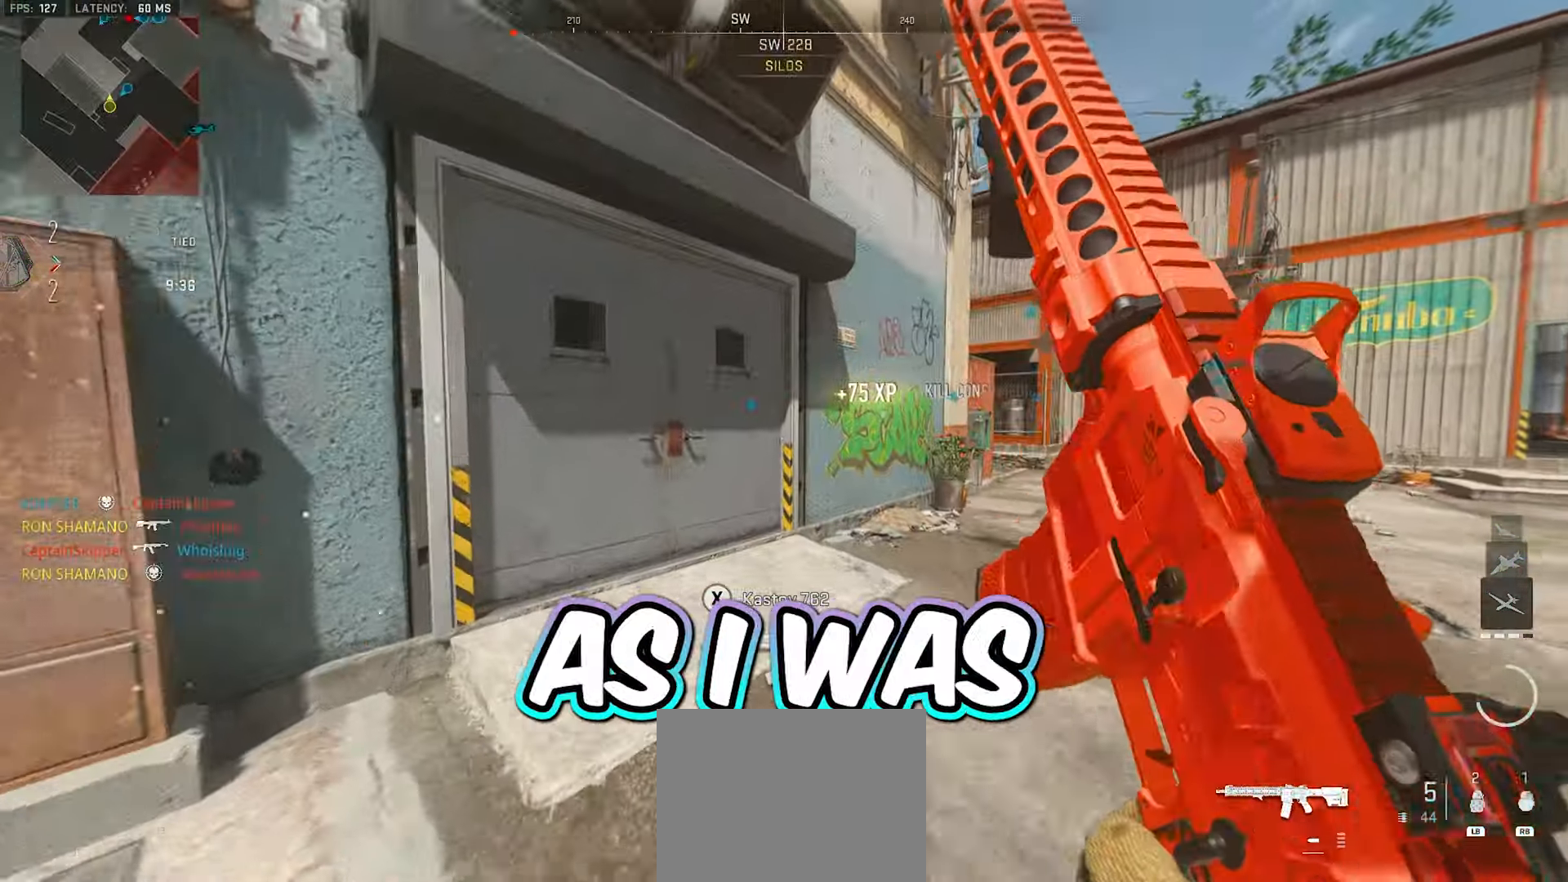
{"dt_ms": 500, "buttons": [], "left_stick": "up", "right_stick": "center", "events": [[167, "right_stick", "center"]]}